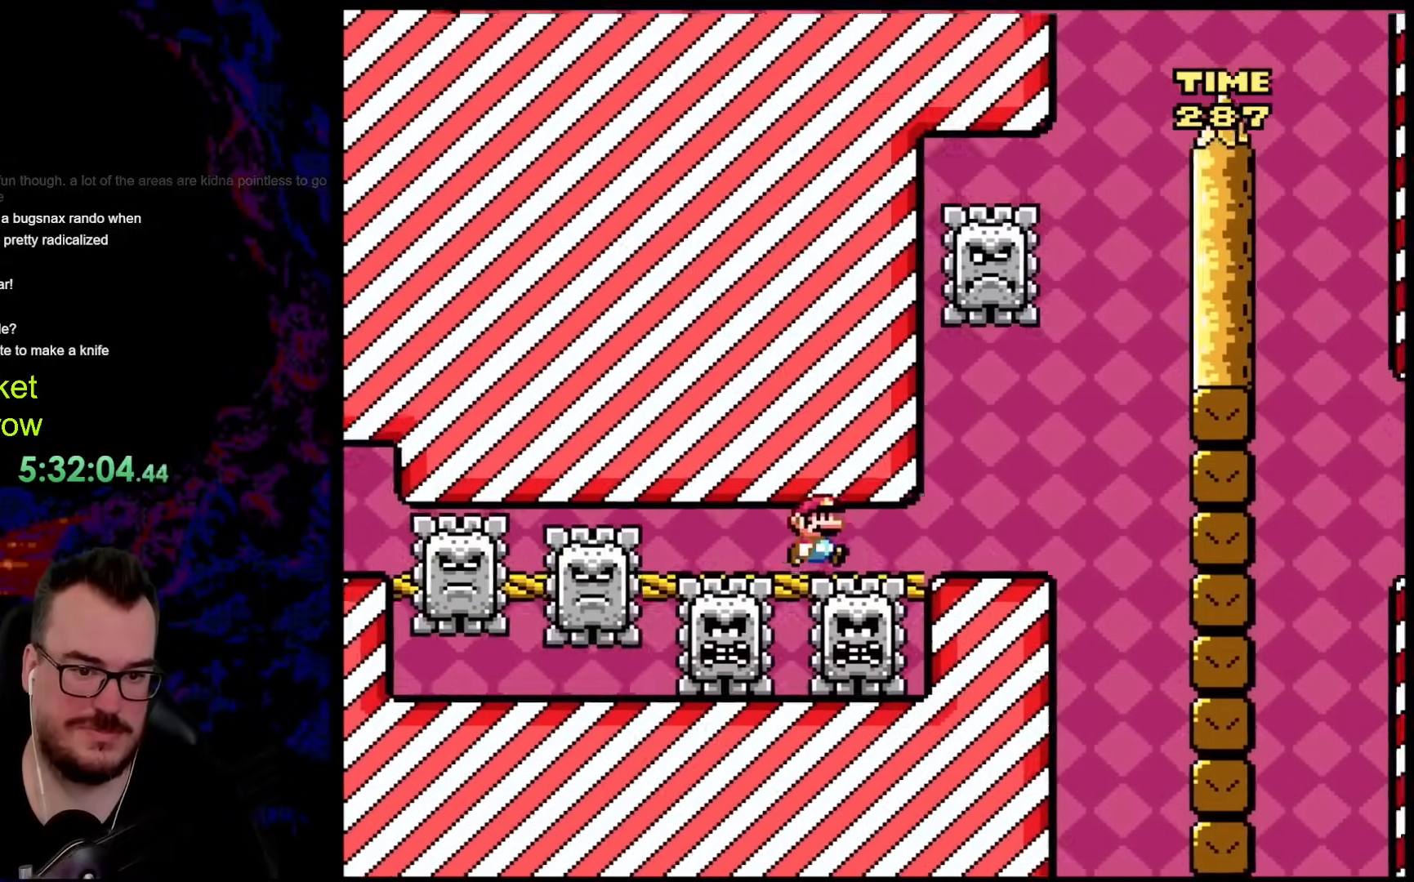
Gameplay with a controller (Nintendo layout); each line is a JSON object with the inputs held at the frame after it. "events" lists button and stick changes between this image and that frame as [ms after this image, input, new state], when the widget could be followed in between. Not read: L3 R3.
{"buttons": ["DPAD_RIGHT"], "events": [[234, "DPAD_RIGHT", "up"], [268, "DPAD_LEFT", "down"], [368, "DPAD_LEFT", "up"], [485, "DPAD_RIGHT", "down"]]}
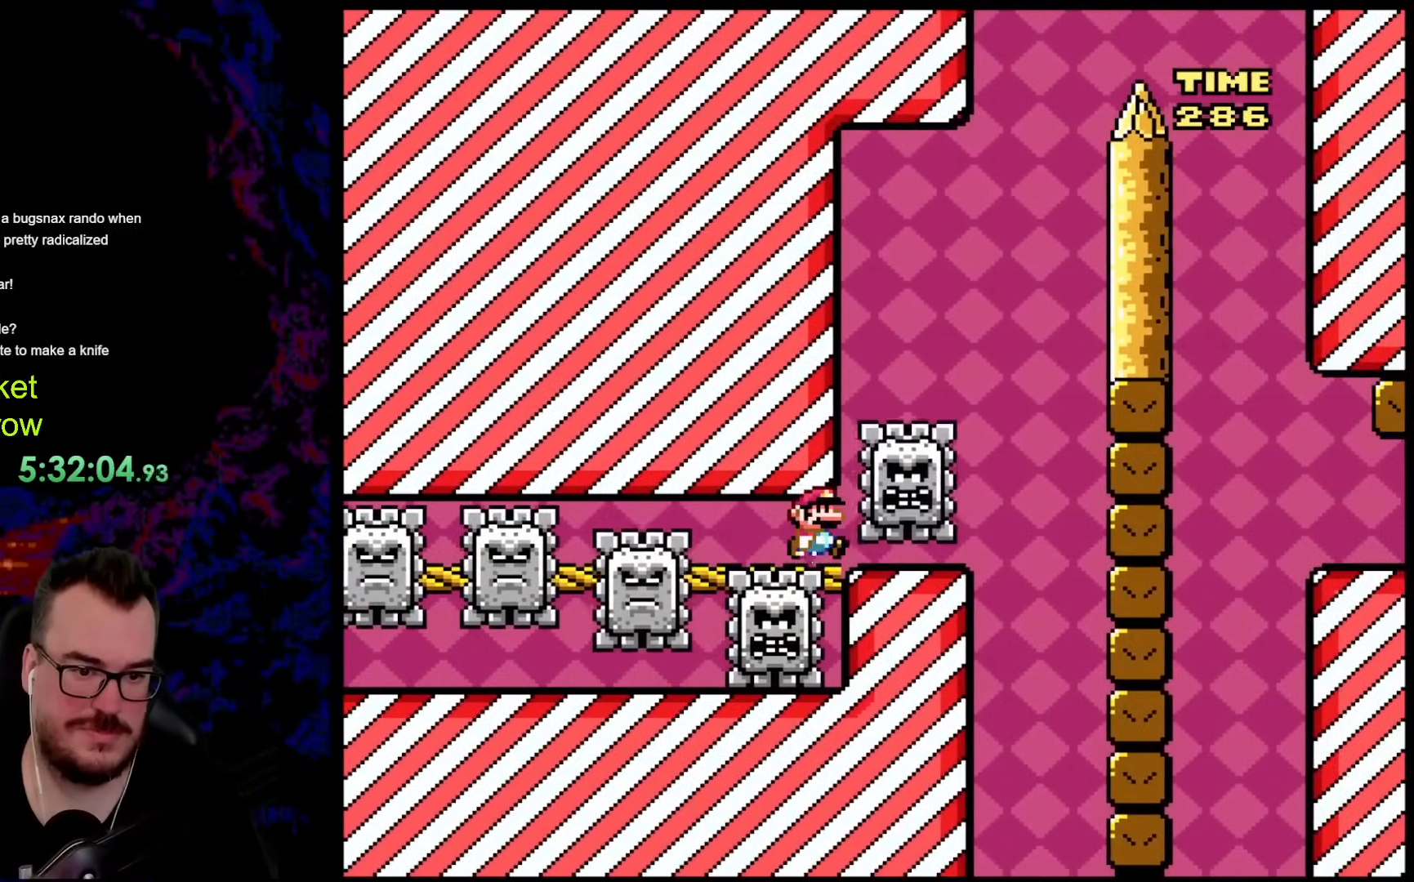
{"buttons": [], "events": [[134, "DPAD_RIGHT", "up"], [134, "DPAD_UP", "down"], [151, "DPAD_LEFT", "down"], [151, "DPAD_UP", "up"], [167, "DPAD_LEFT", "up"]]}
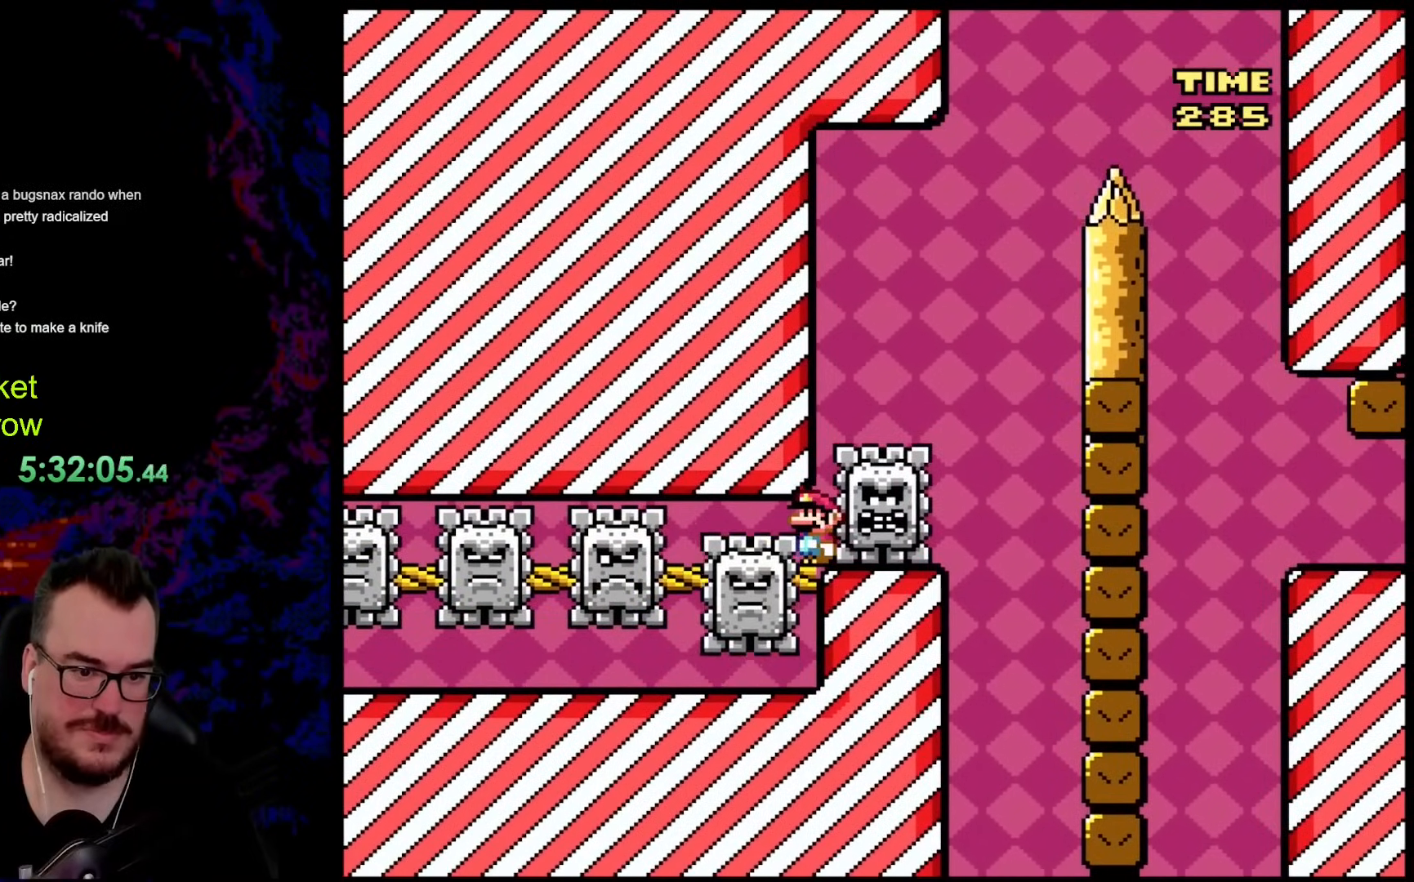
{"buttons": ["X"], "events": [[368, "X", "down"]]}
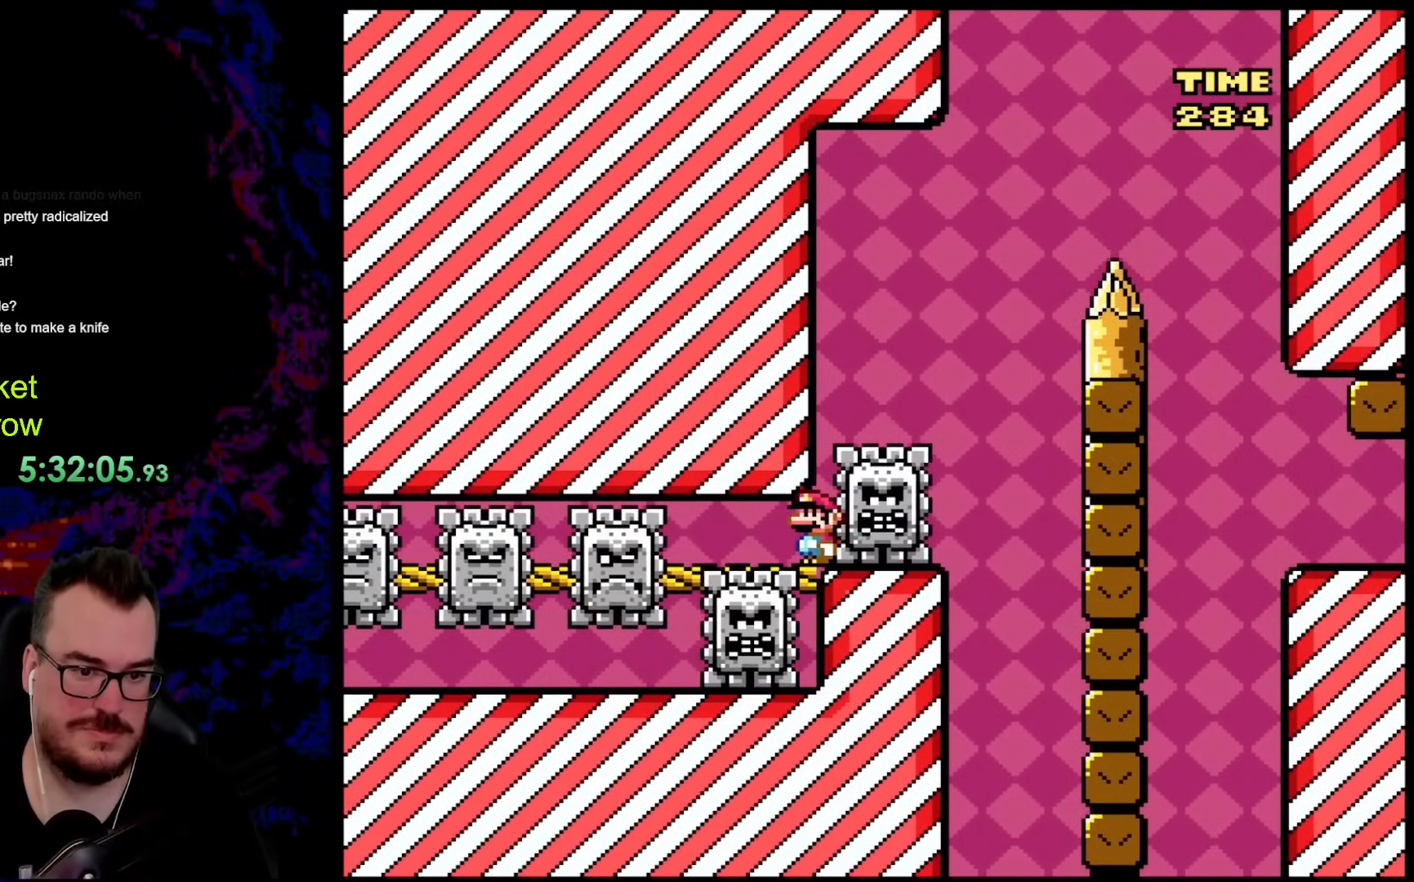
{"buttons": ["X"], "events": []}
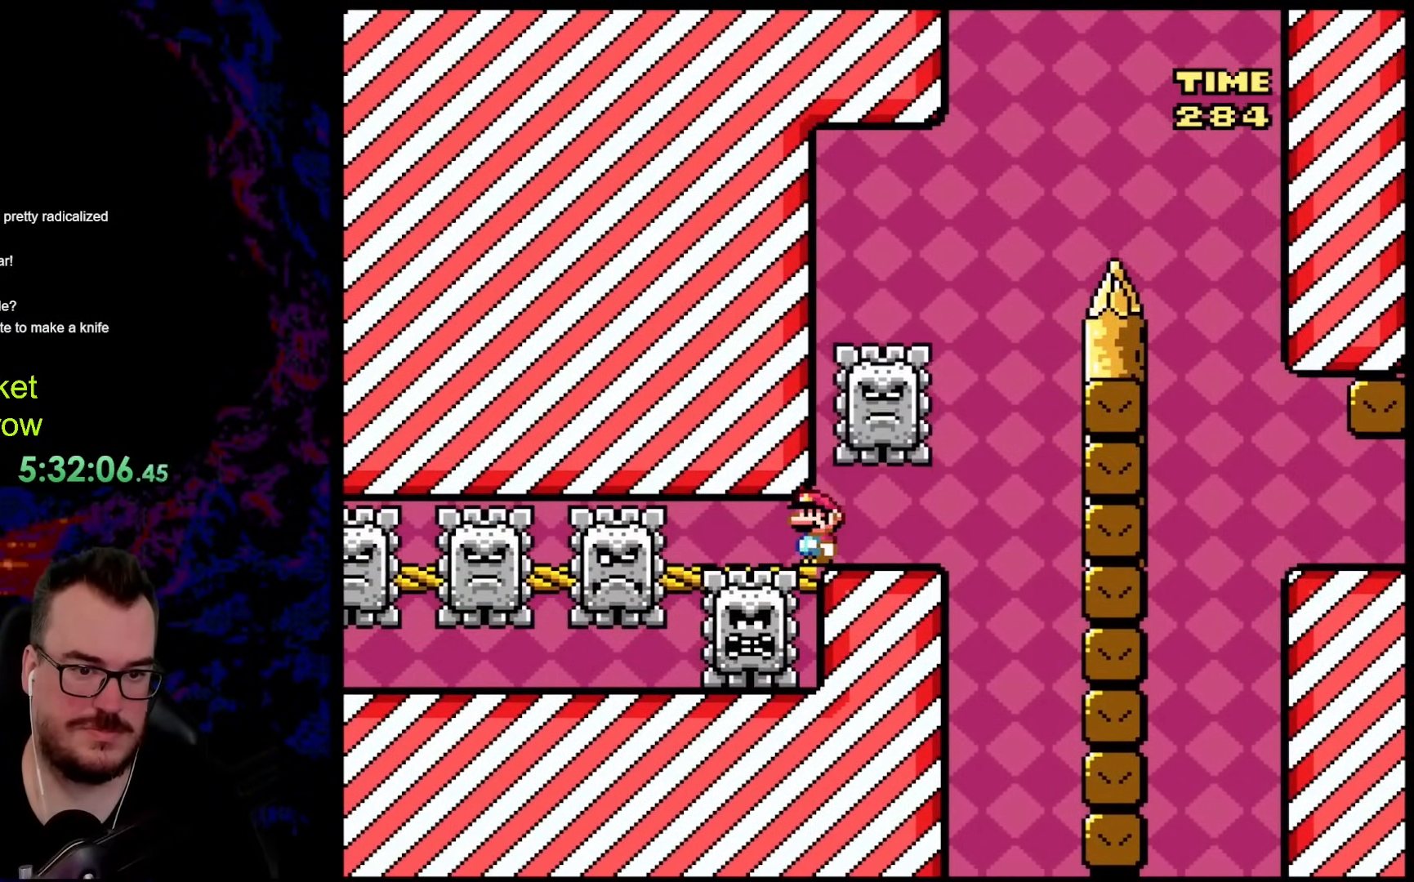
{"buttons": ["X", "DPAD_RIGHT"], "events": [[67, "DPAD_RIGHT", "down"], [134, "DPAD_RIGHT", "up"], [301, "DPAD_RIGHT", "down"]]}
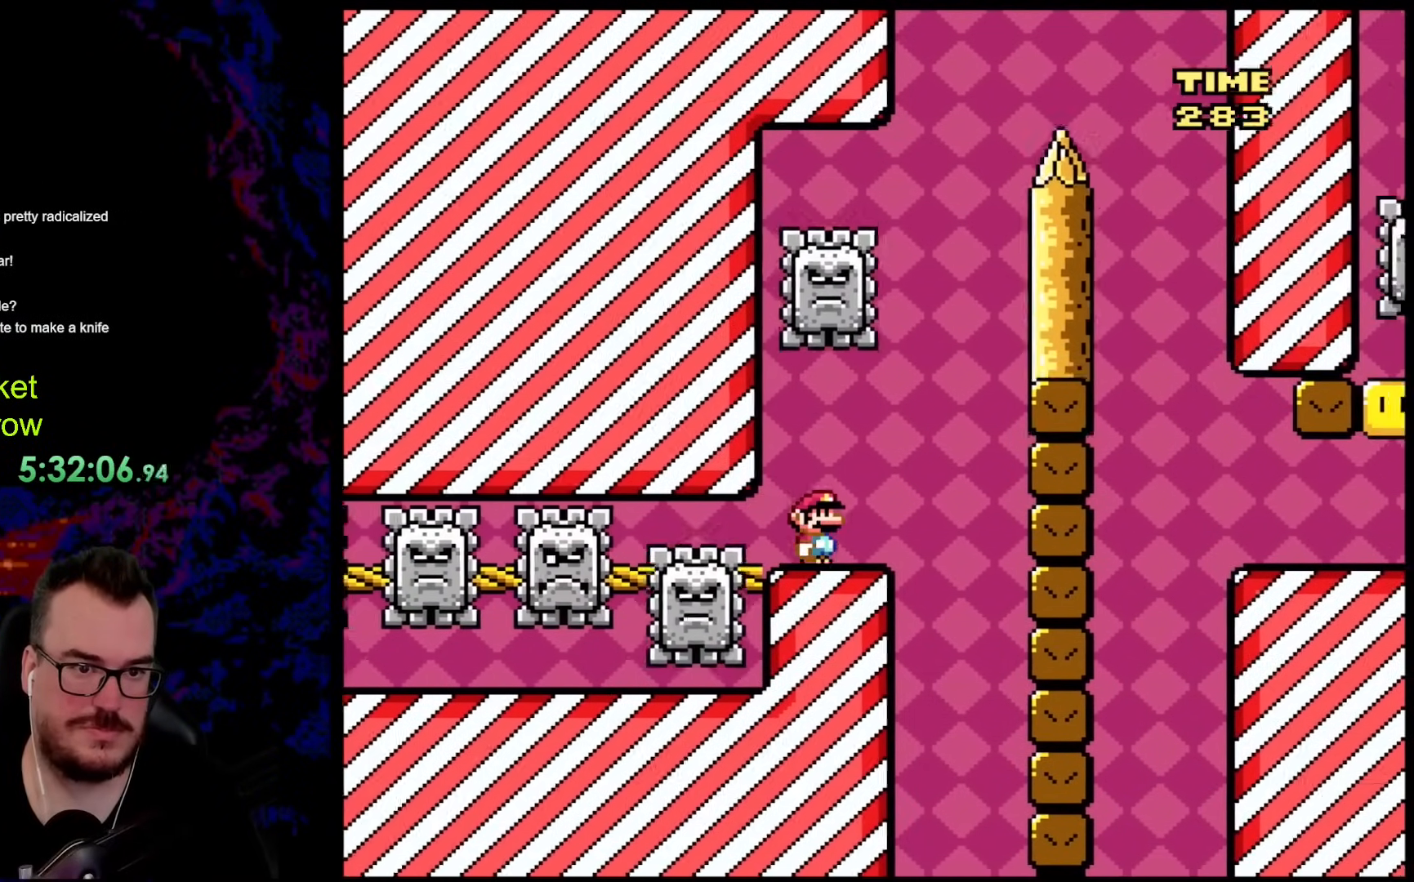
{"buttons": ["A", "X", "DPAD_LEFT"], "events": [[184, "A", "down"], [301, "DPAD_RIGHT", "up"], [318, "DPAD_LEFT", "down"]]}
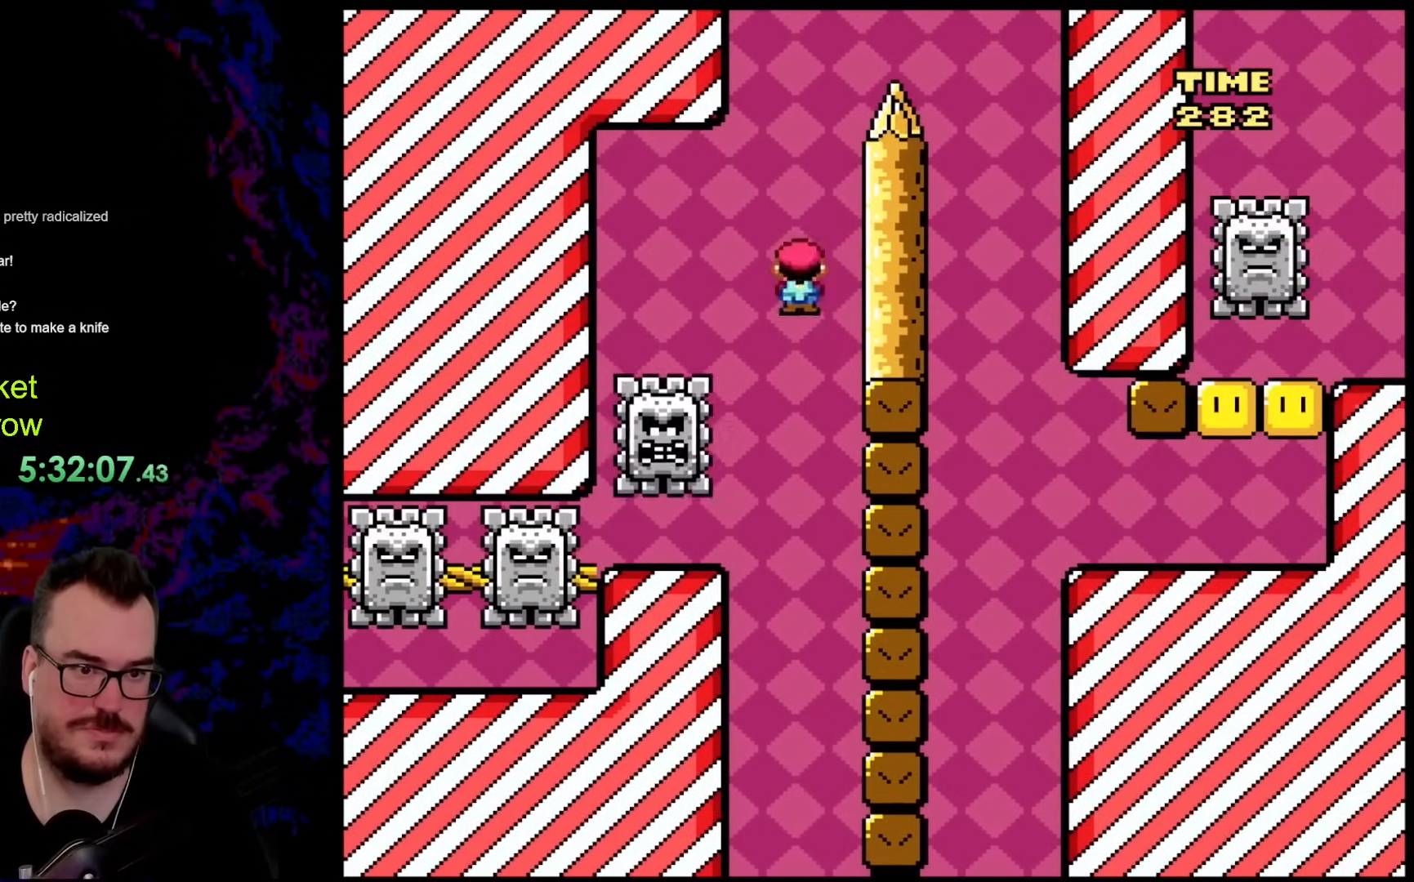
{"buttons": ["A", "X"], "events": [[268, "DPAD_LEFT", "up"], [318, "DPAD_RIGHT", "down"], [485, "DPAD_RIGHT", "up"]]}
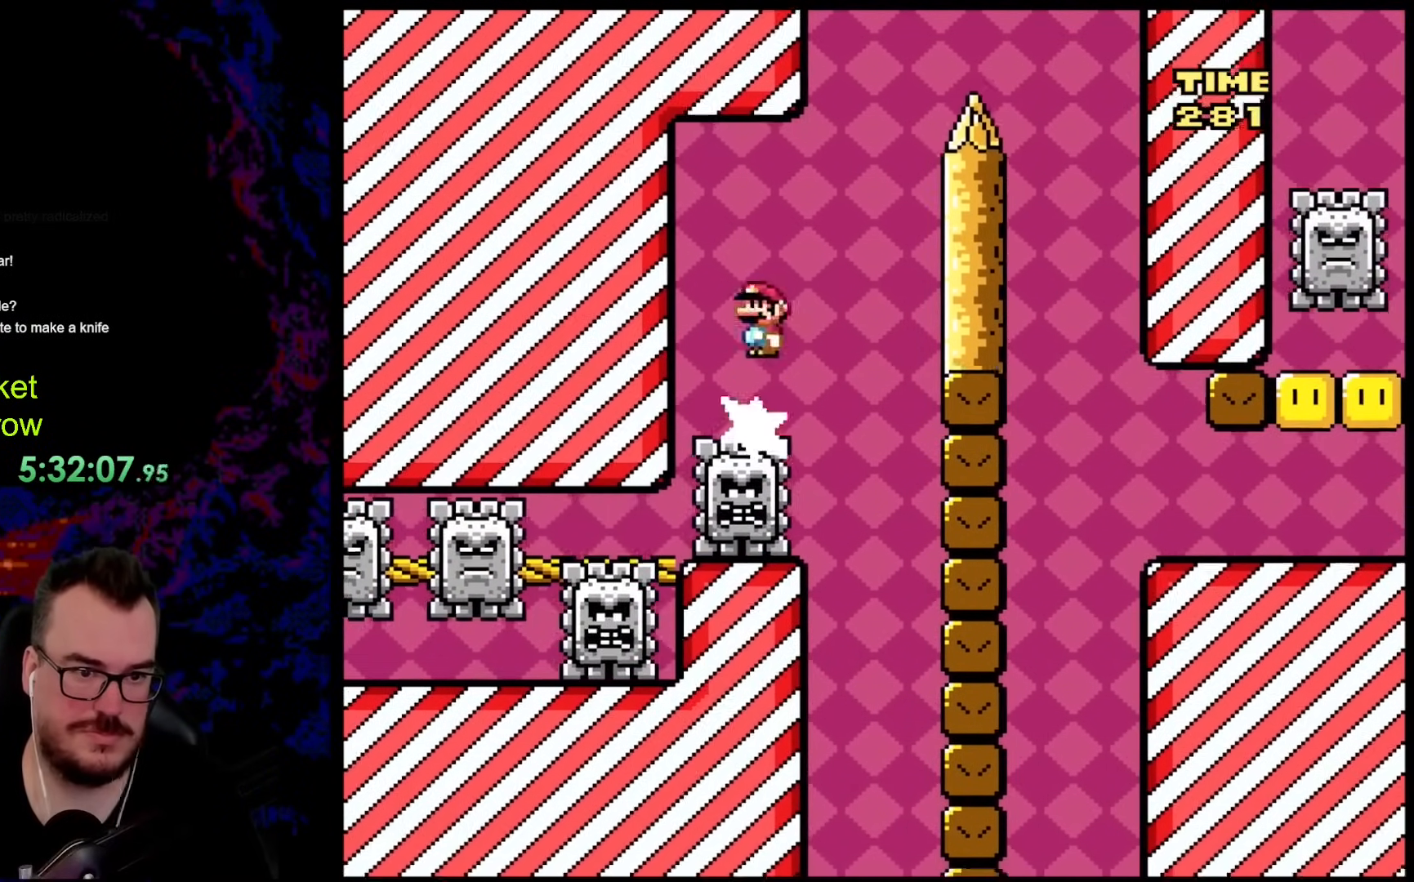
{"buttons": ["X", "DPAD_RIGHT"], "events": [[83, "DPAD_LEFT", "down"], [117, "A", "up"], [267, "DPAD_LEFT", "up"], [334, "DPAD_RIGHT", "down"]]}
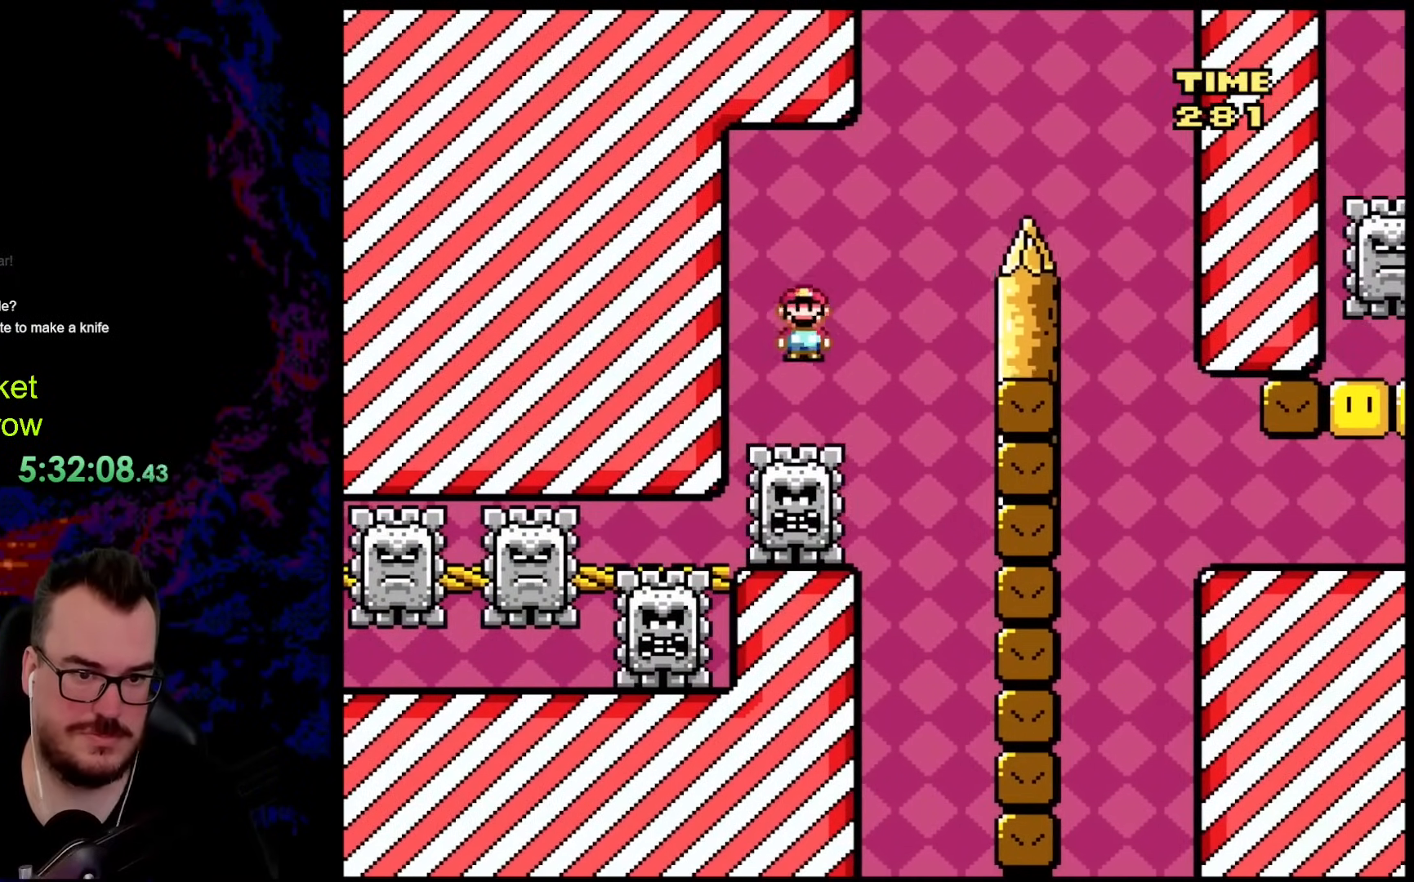
{"buttons": ["A", "X", "DPAD_RIGHT"], "events": [[17, "A", "down"], [17, "DPAD_RIGHT", "up"], [151, "DPAD_RIGHT", "down"]]}
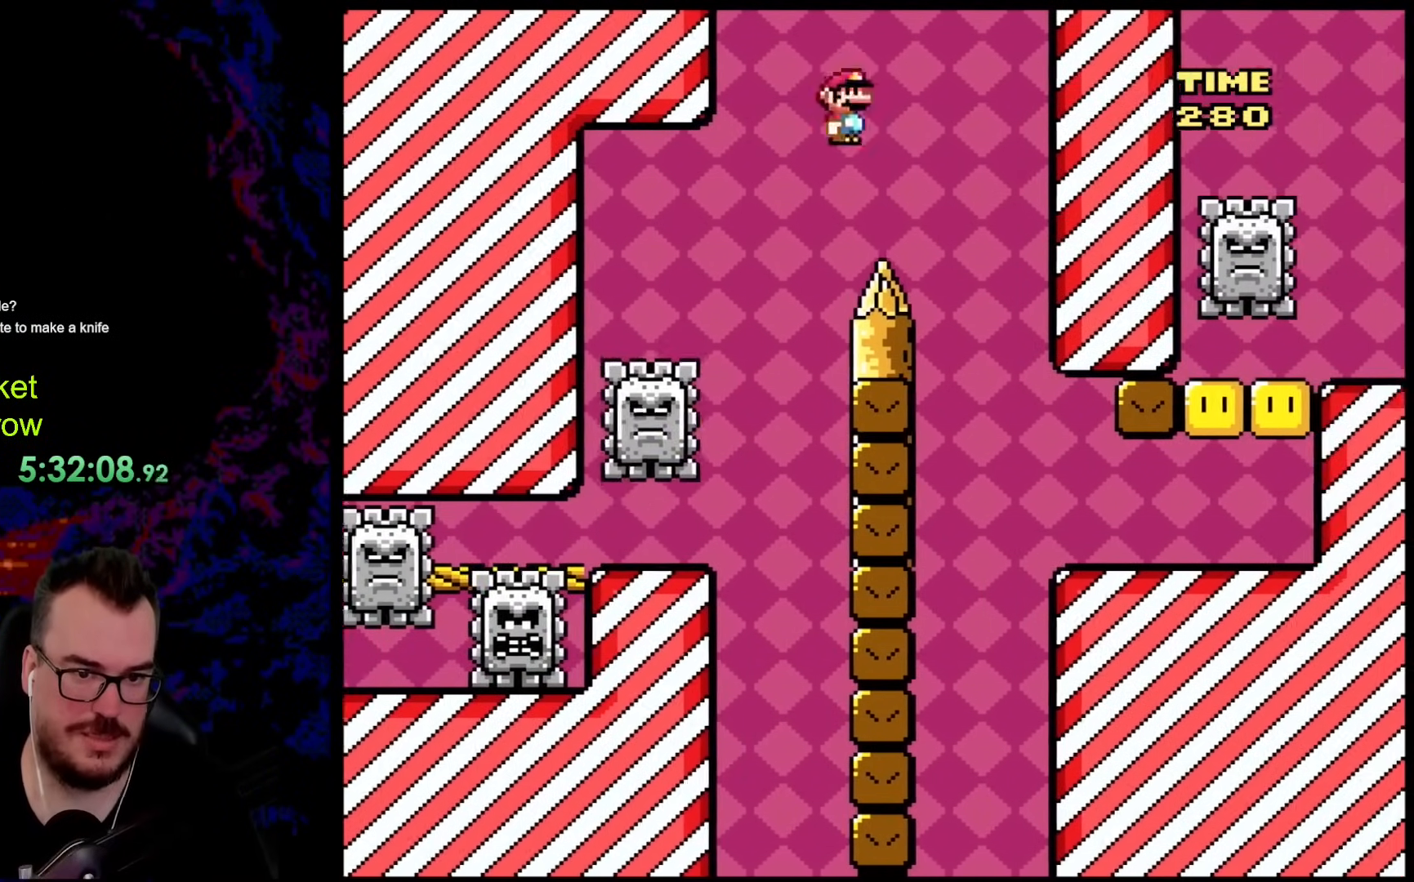
{"buttons": ["A", "X", "DPAD_RIGHT"], "events": [[184, "DPAD_LEFT", "down"], [184, "DPAD_RIGHT", "up"], [334, "DPAD_LEFT", "up"], [334, "DPAD_UP", "down"], [351, "DPAD_RIGHT", "down"], [351, "DPAD_UP", "up"]]}
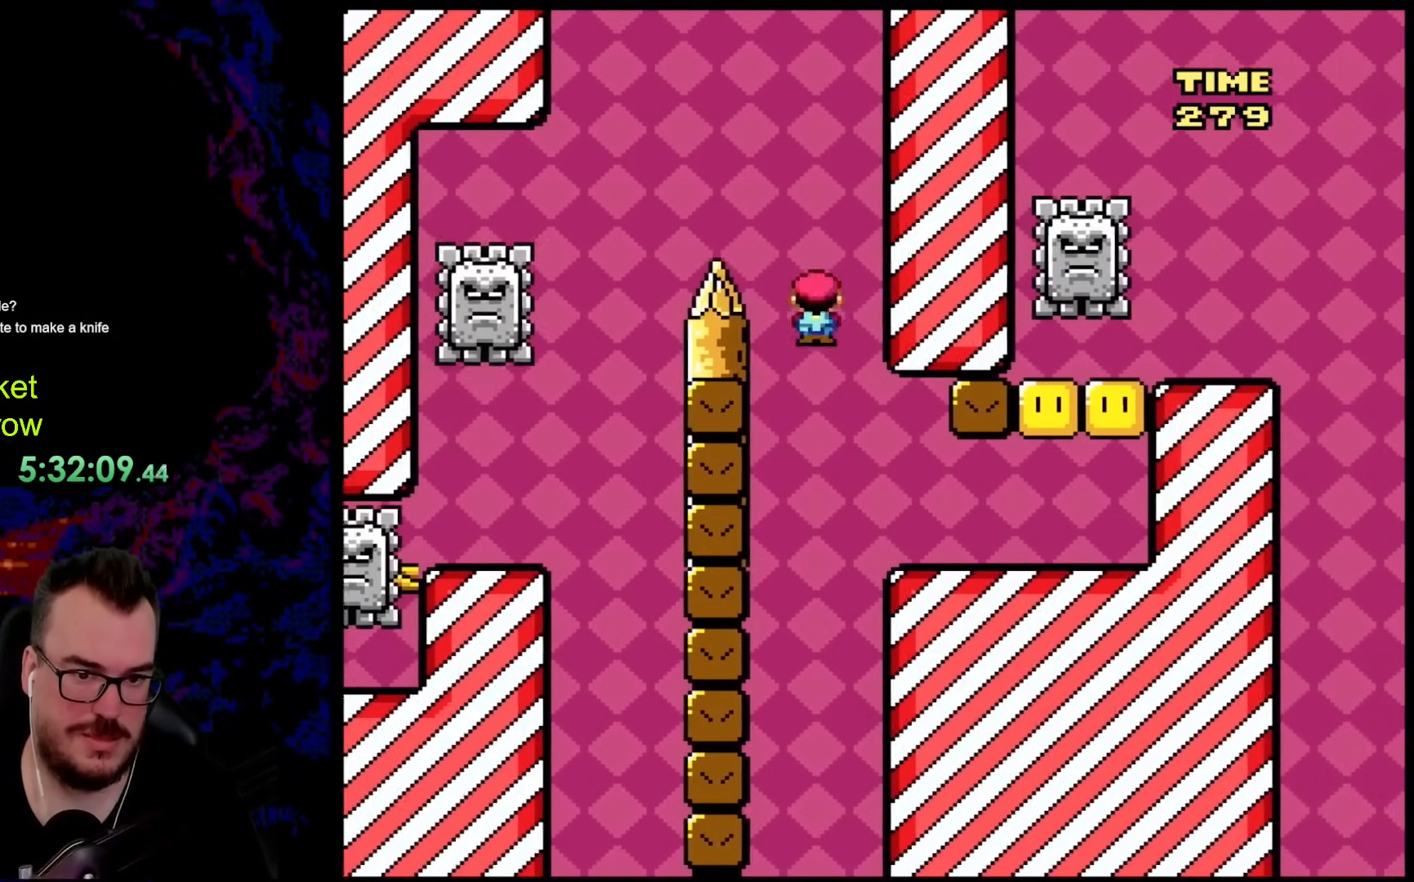
{"buttons": ["A", "X", "DPAD_LEFT"], "events": [[385, "DPAD_RIGHT", "up"], [385, "DPAD_UP", "down"], [402, "DPAD_LEFT", "down"], [402, "DPAD_UP", "up"]]}
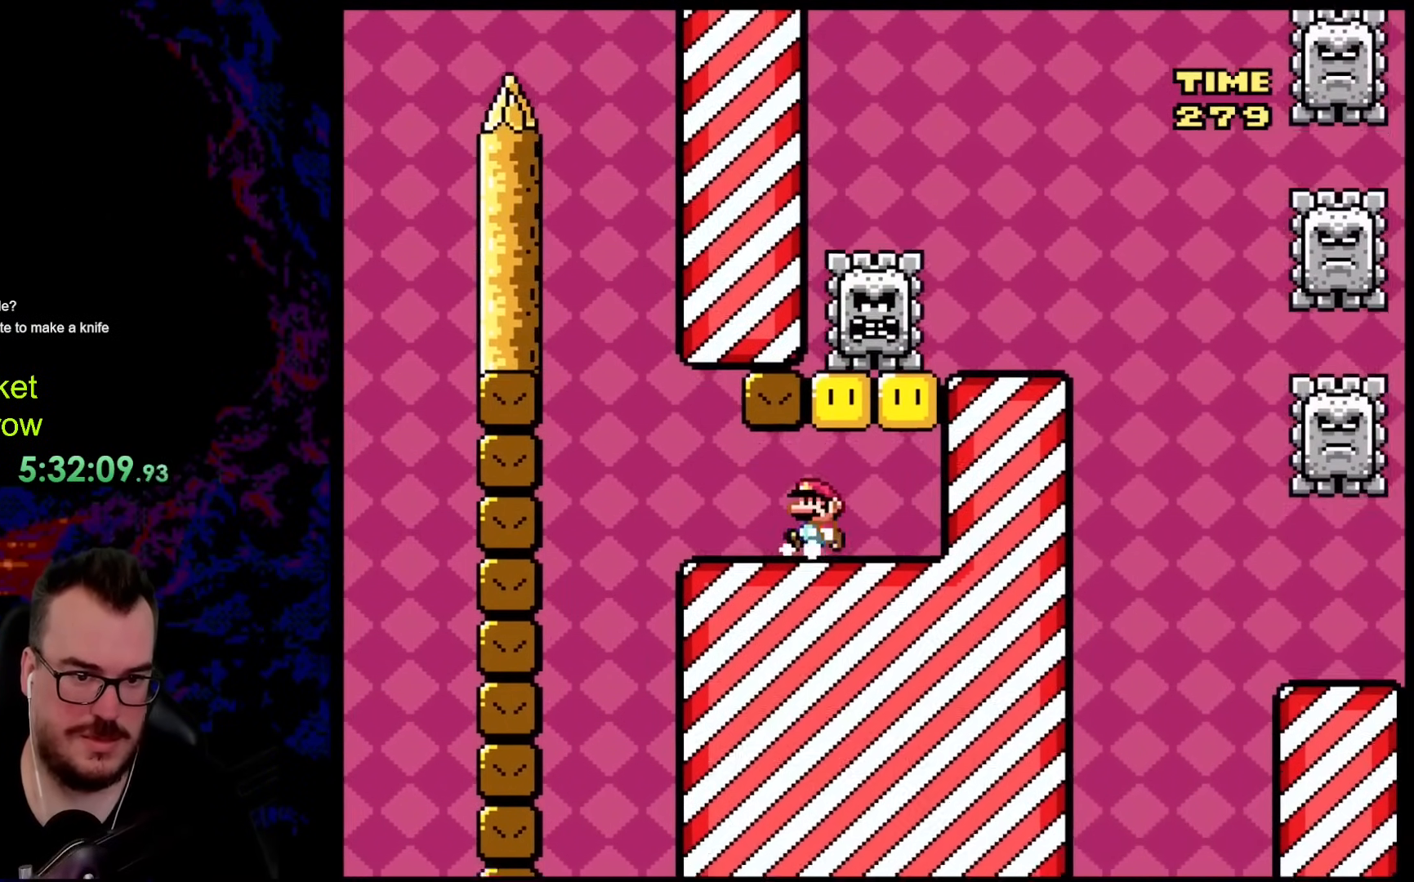
{"buttons": [], "events": [[67, "DPAD_LEFT", "up"], [134, "DPAD_LEFT", "down"], [267, "DPAD_LEFT", "up"], [368, "A", "up"], [368, "DPAD_RIGHT", "down"], [468, "DPAD_RIGHT", "up"], [485, "X", "up"]]}
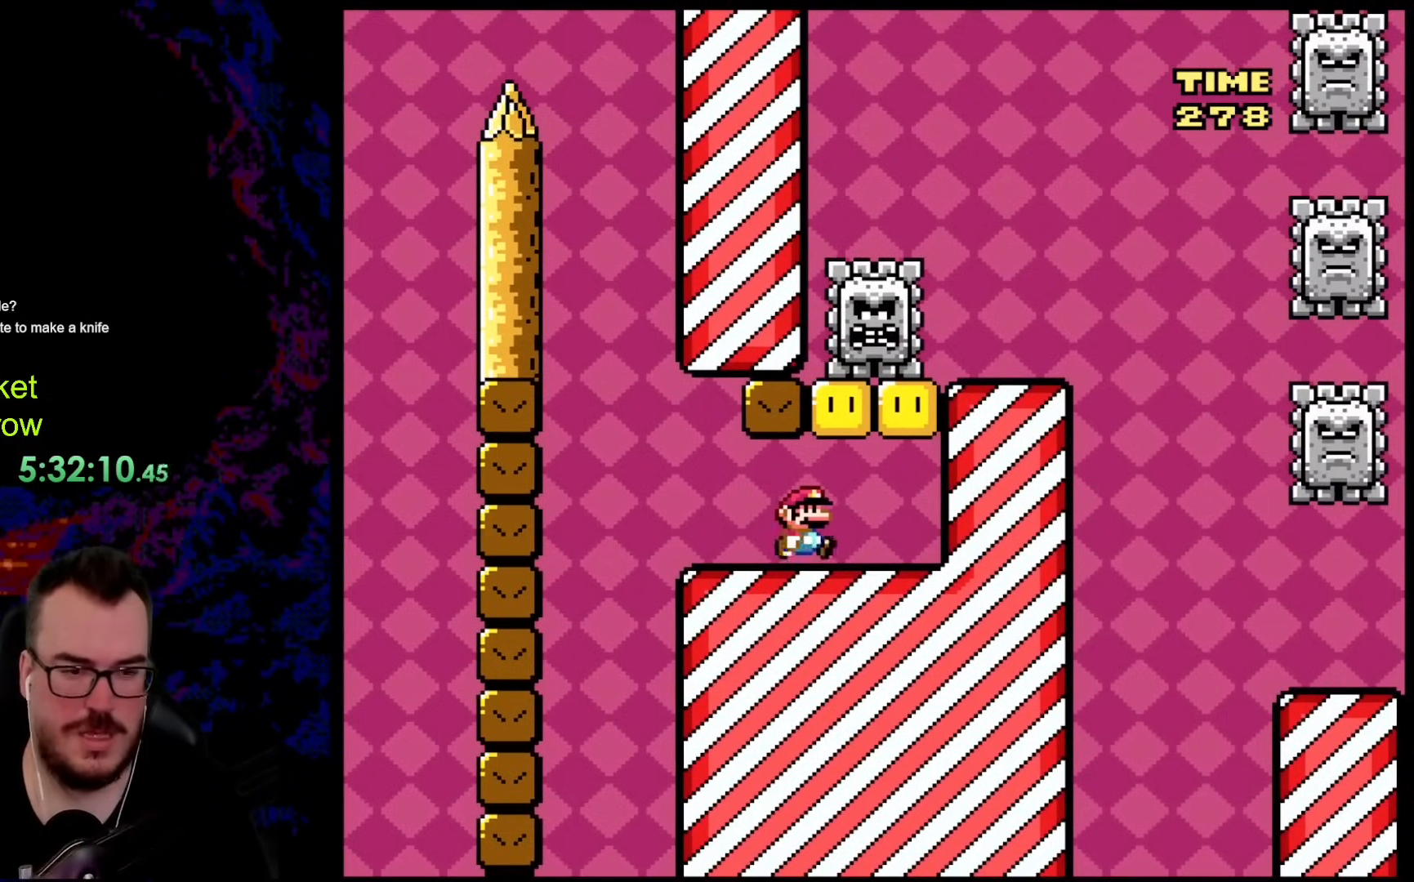
{"buttons": ["Y"], "events": [[83, "Y", "down"]]}
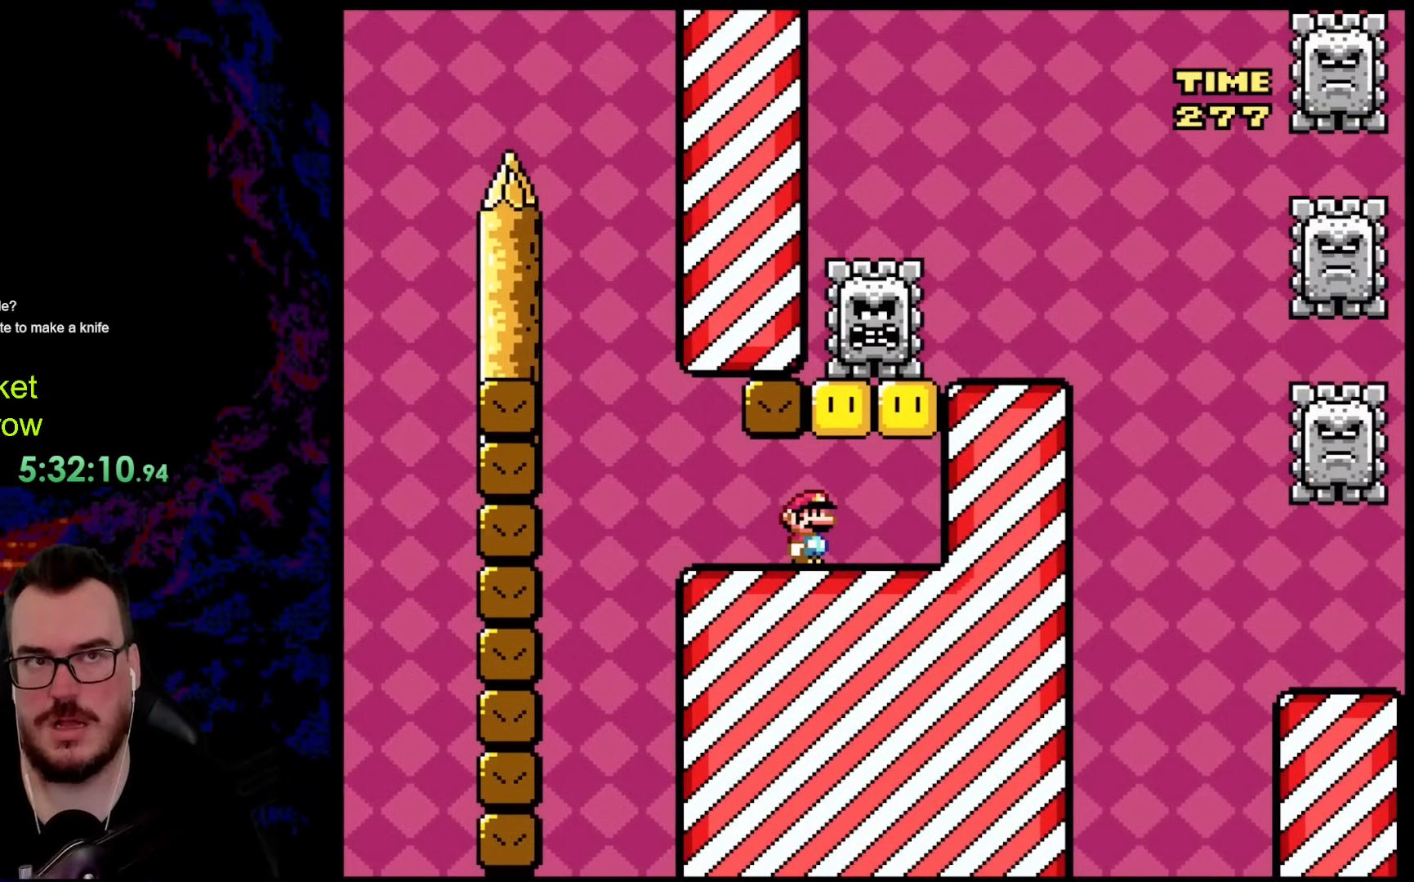
{"buttons": ["Y"], "events": []}
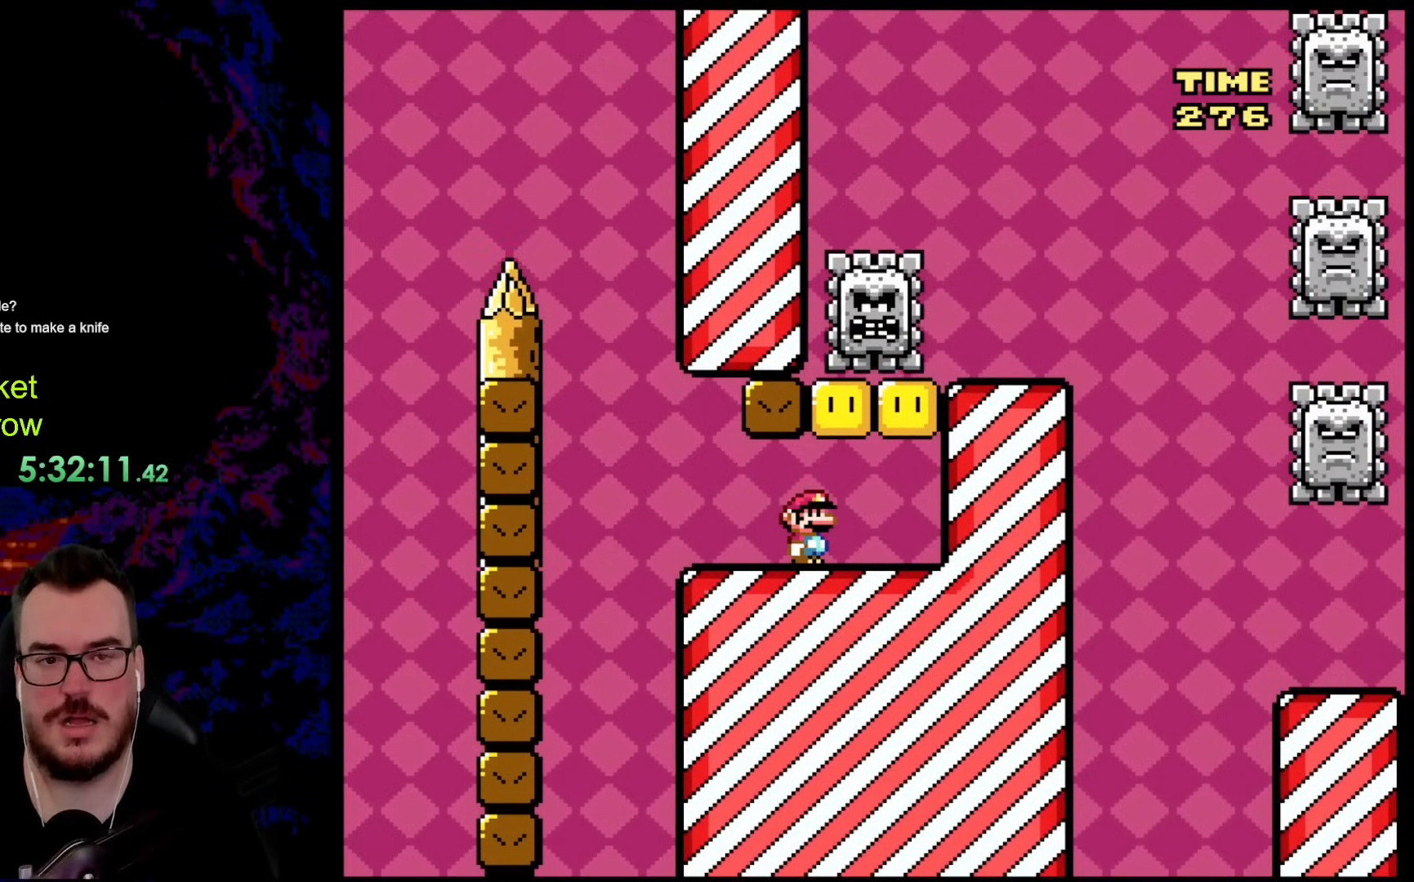
{"buttons": ["Y"], "events": []}
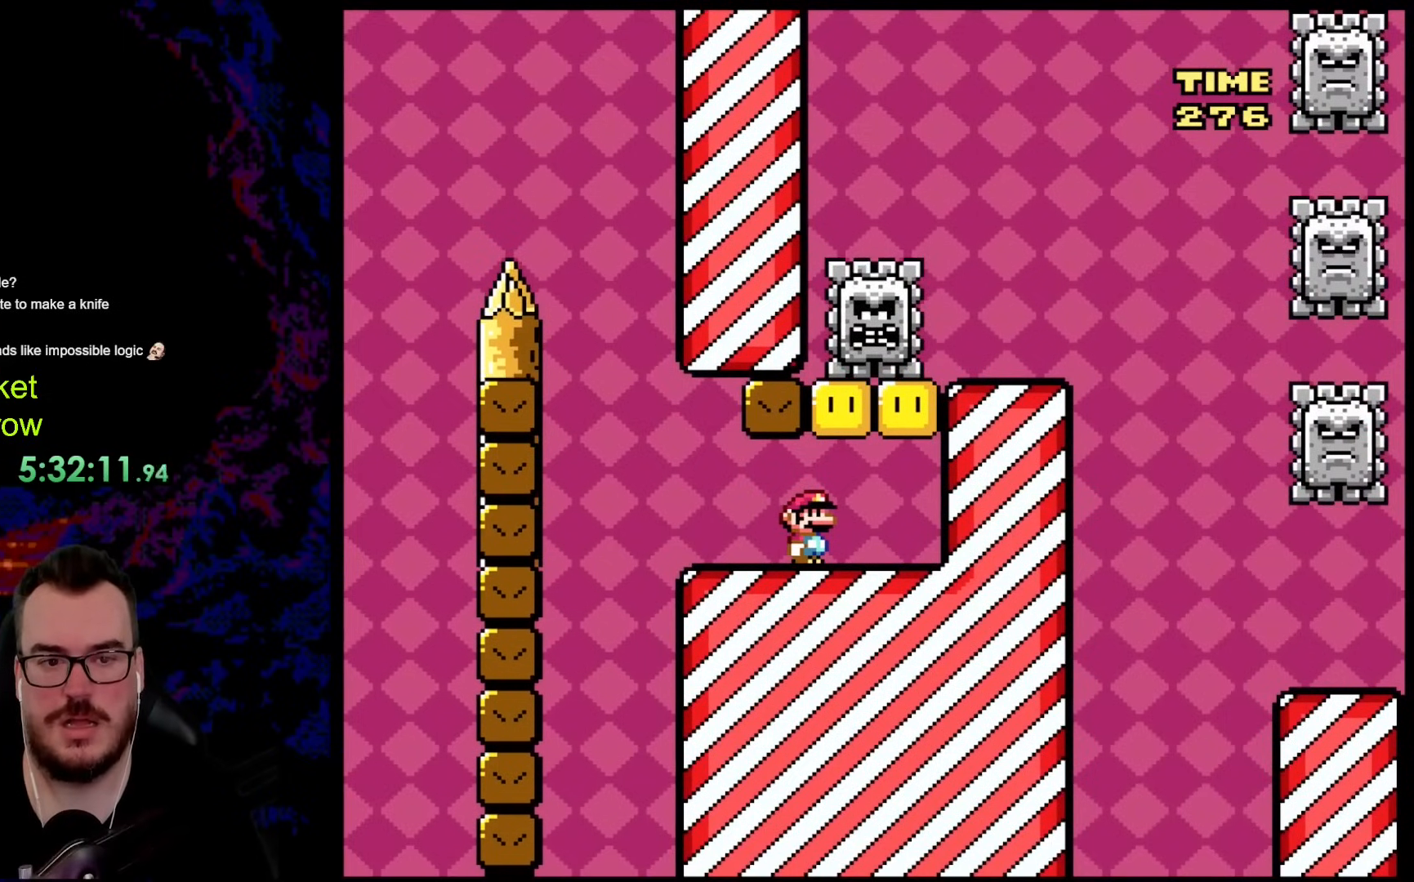
{"buttons": ["Y", "DPAD_RIGHT"], "events": [[67, "DPAD_RIGHT", "down"], [101, "B", "down"], [117, "DPAD_RIGHT", "up"], [184, "DPAD_LEFT", "down"], [318, "B", "up"], [469, "DPAD_LEFT", "up"], [485, "DPAD_RIGHT", "down"]]}
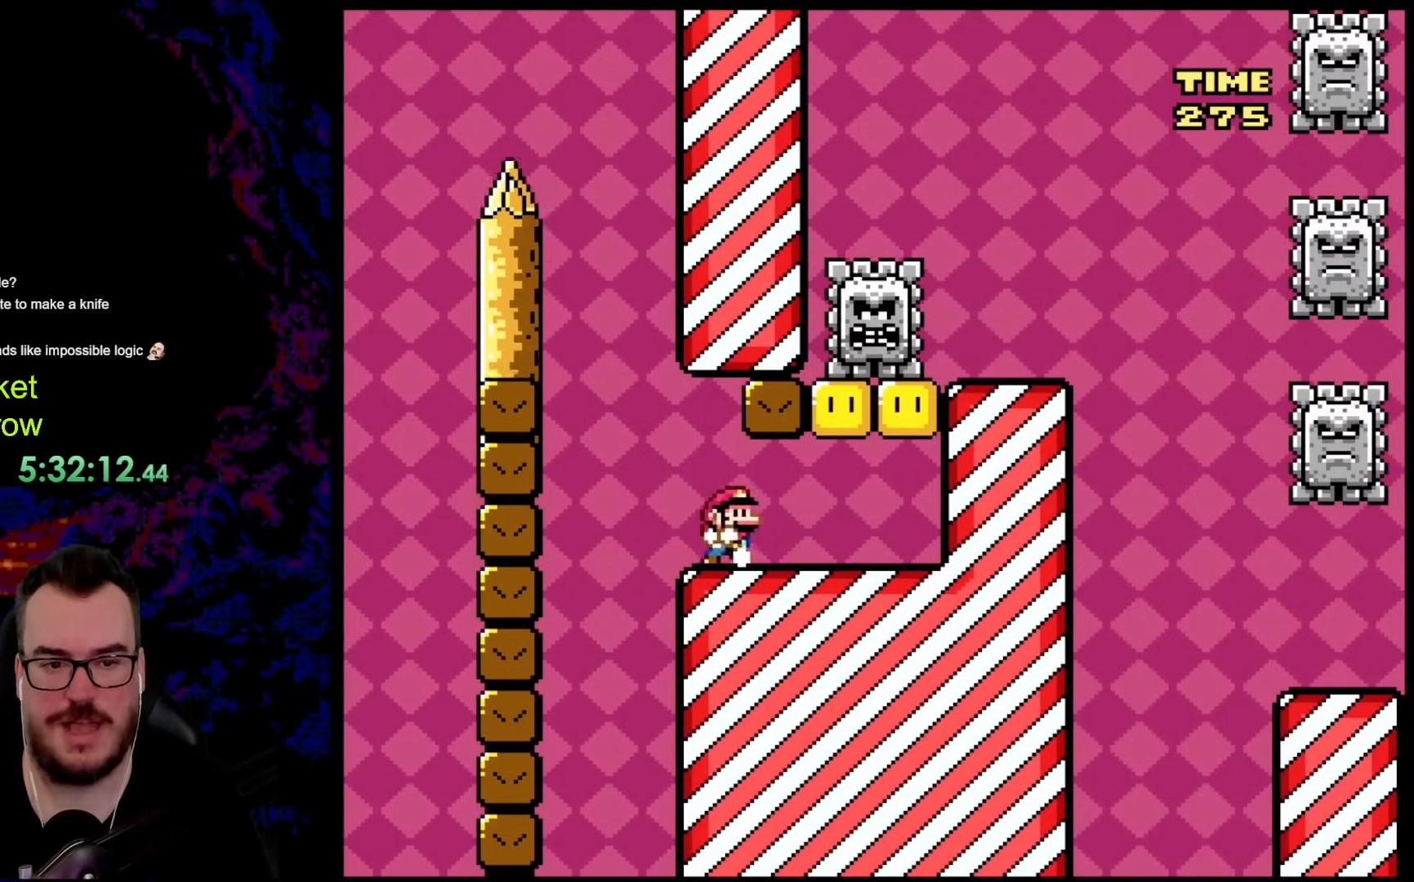
{"buttons": ["Y"], "events": [[117, "DPAD_RIGHT", "up"]]}
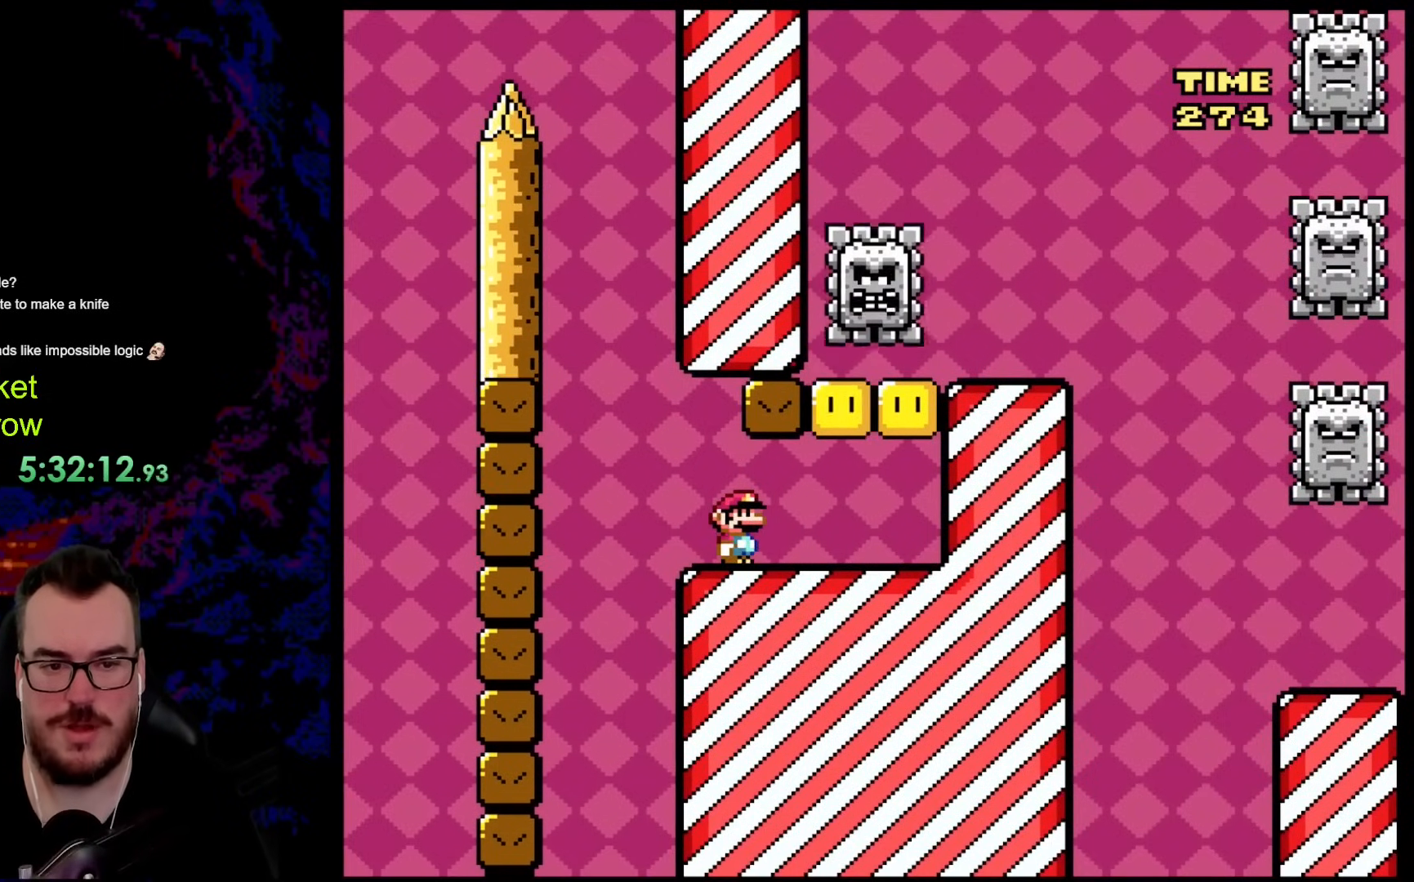
{"buttons": ["Y"], "events": []}
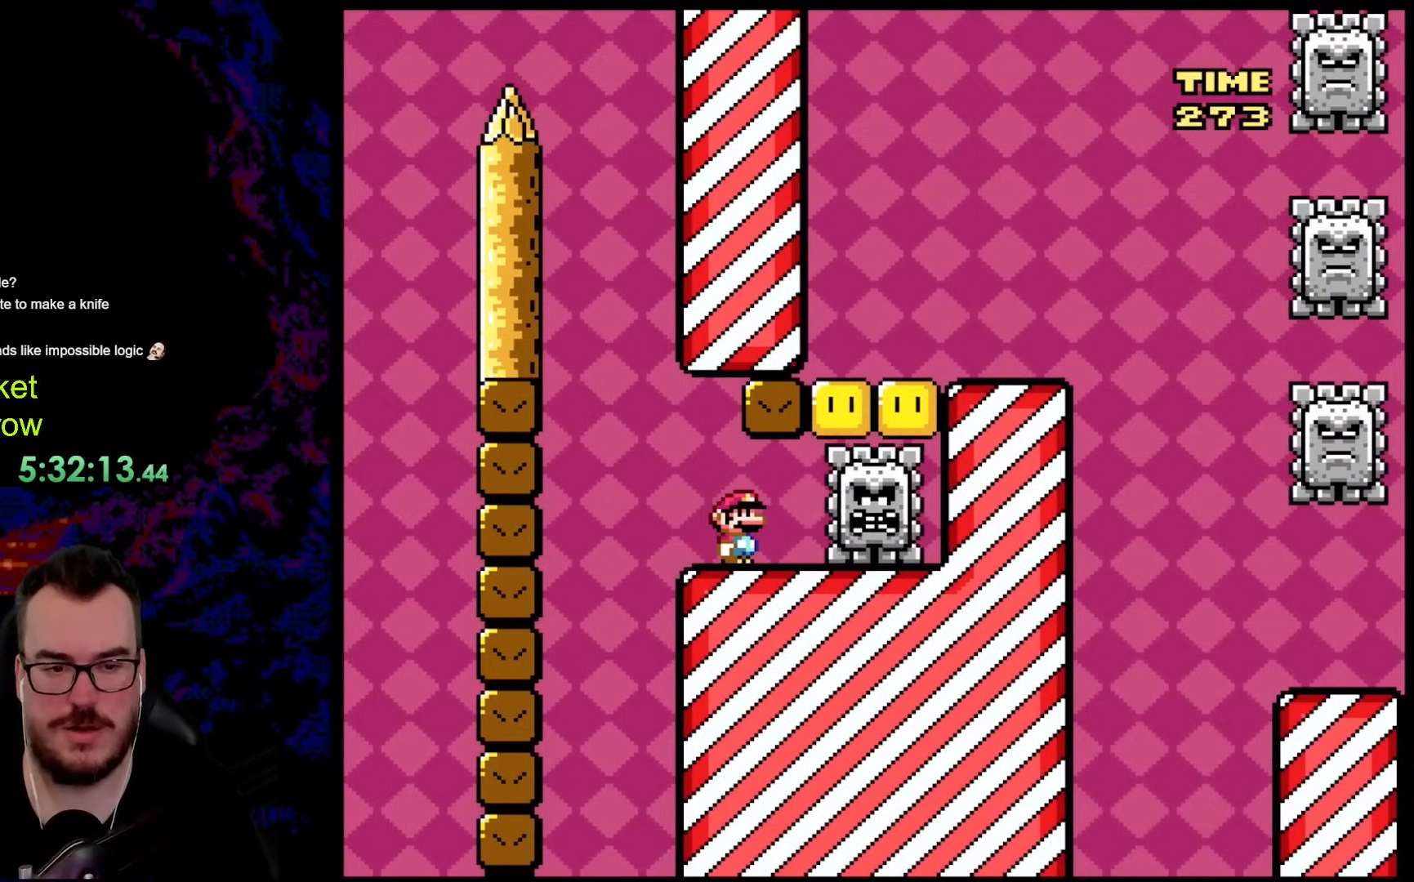
{"buttons": ["Y"], "events": []}
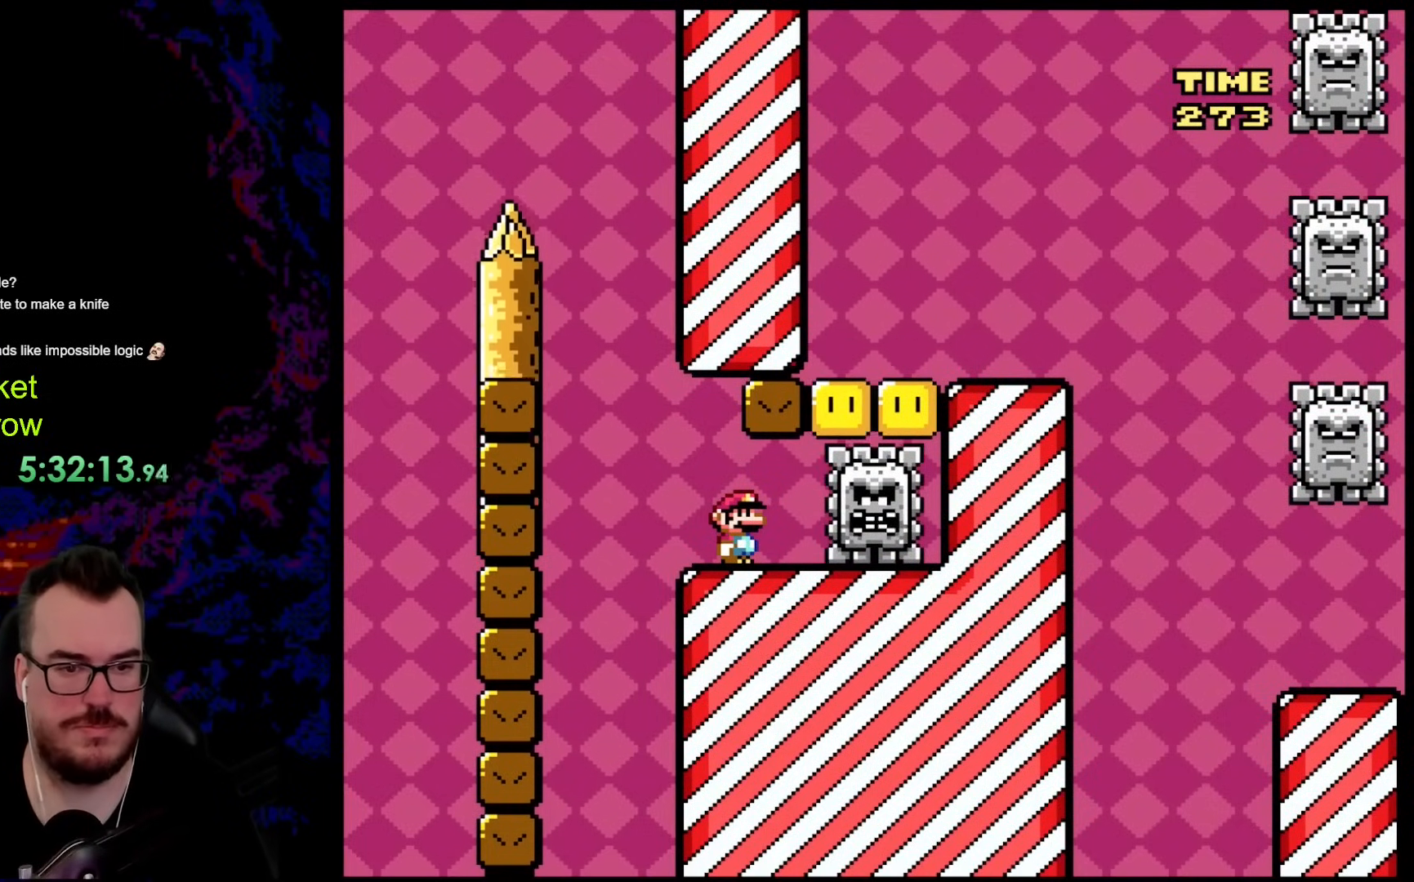
{"buttons": ["Y"], "events": []}
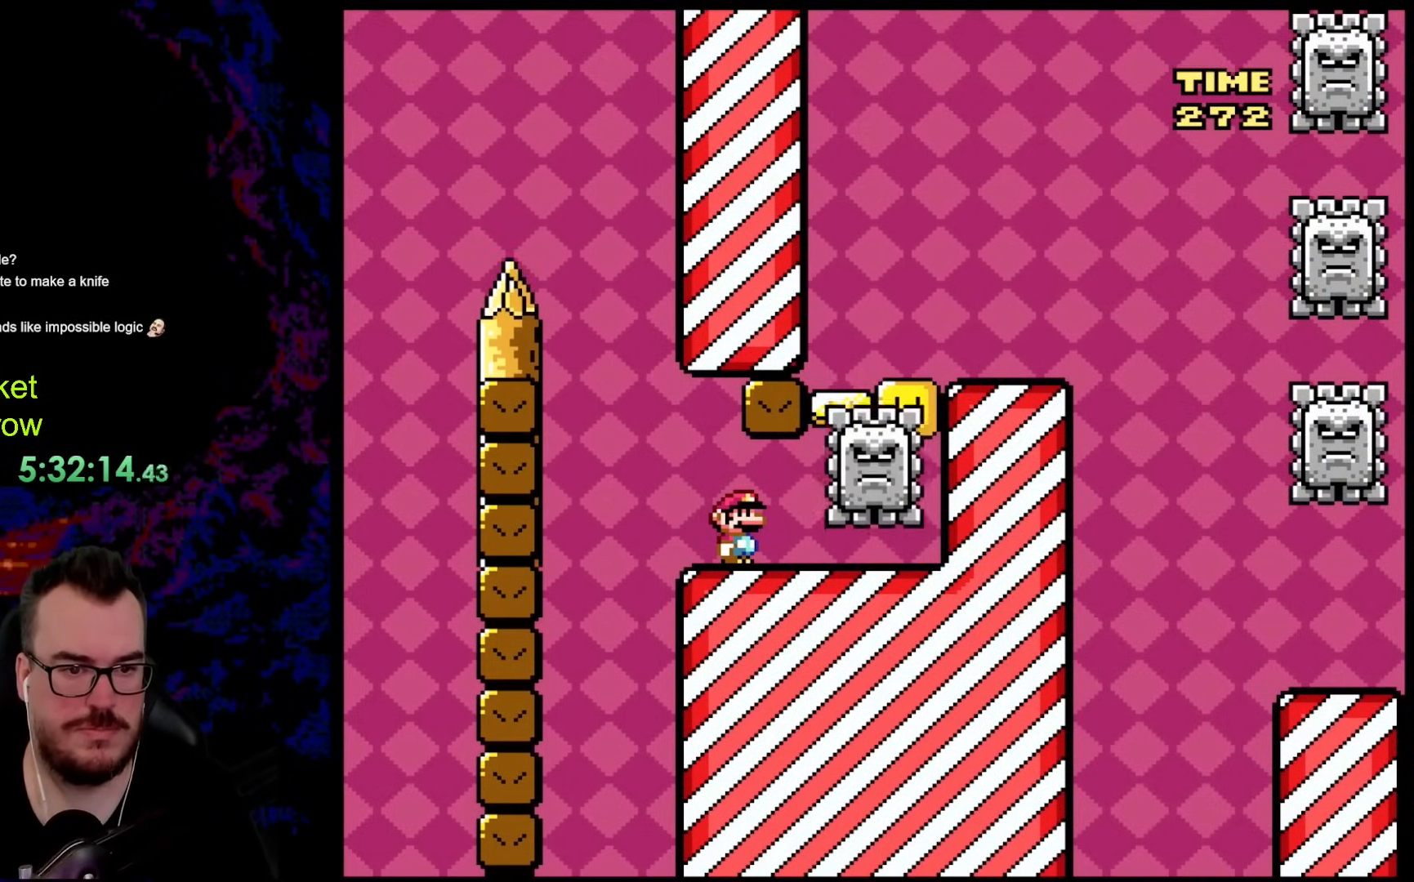
{"buttons": ["Y"], "events": []}
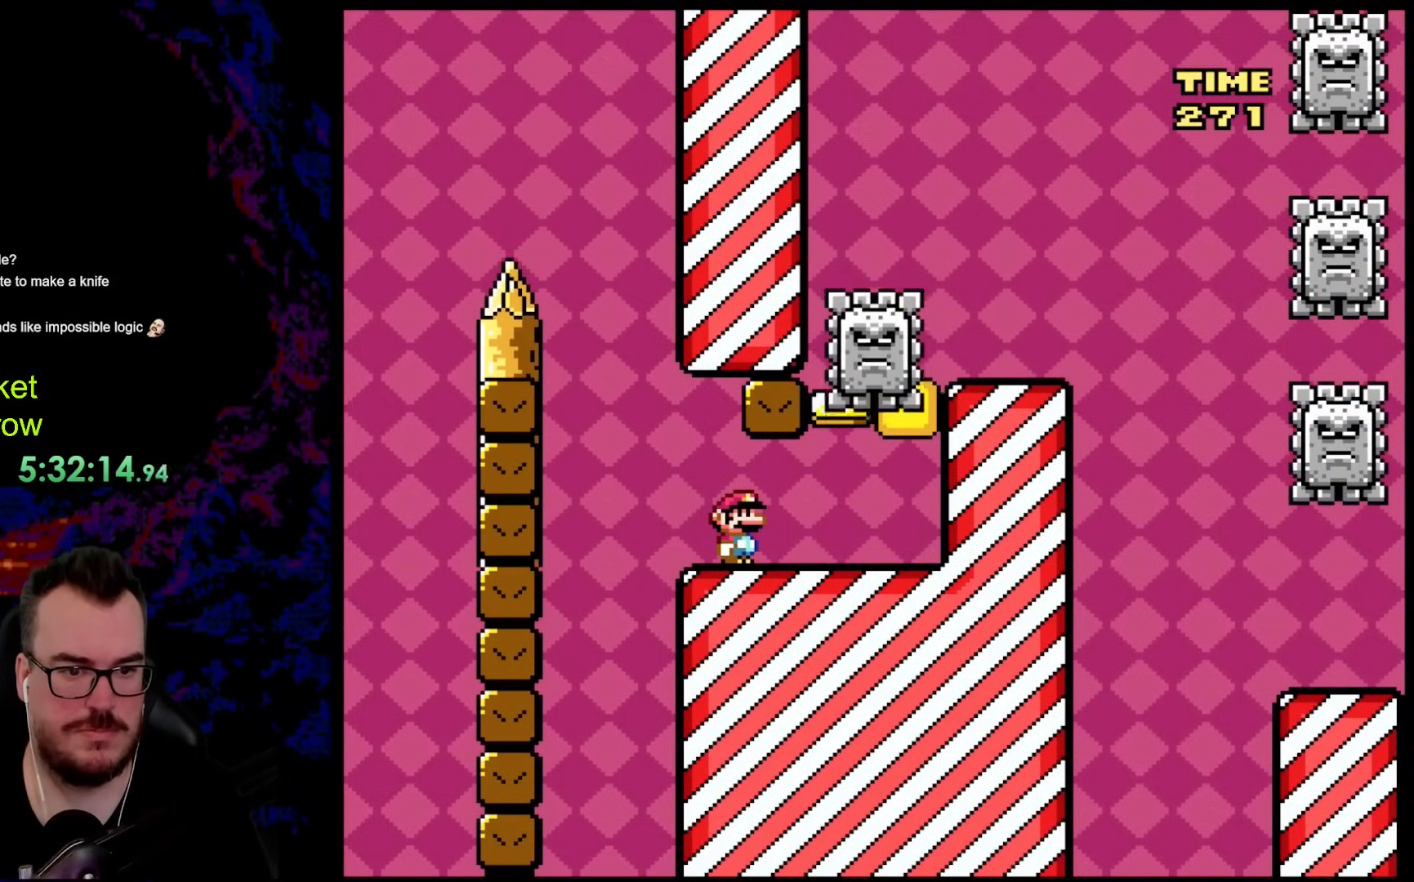
{"buttons": ["Y"], "events": []}
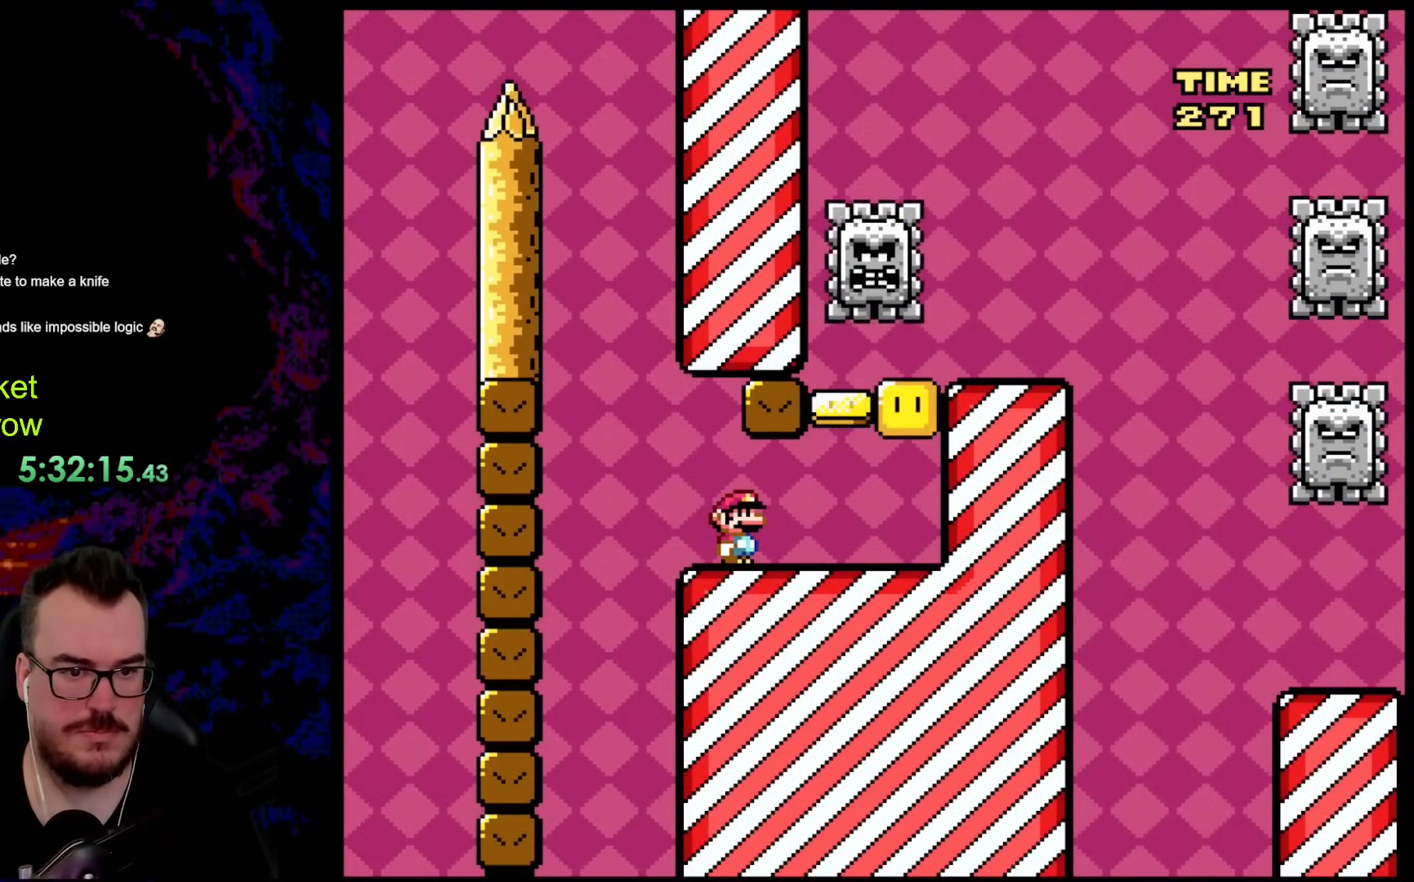
{"buttons": ["Y"], "events": []}
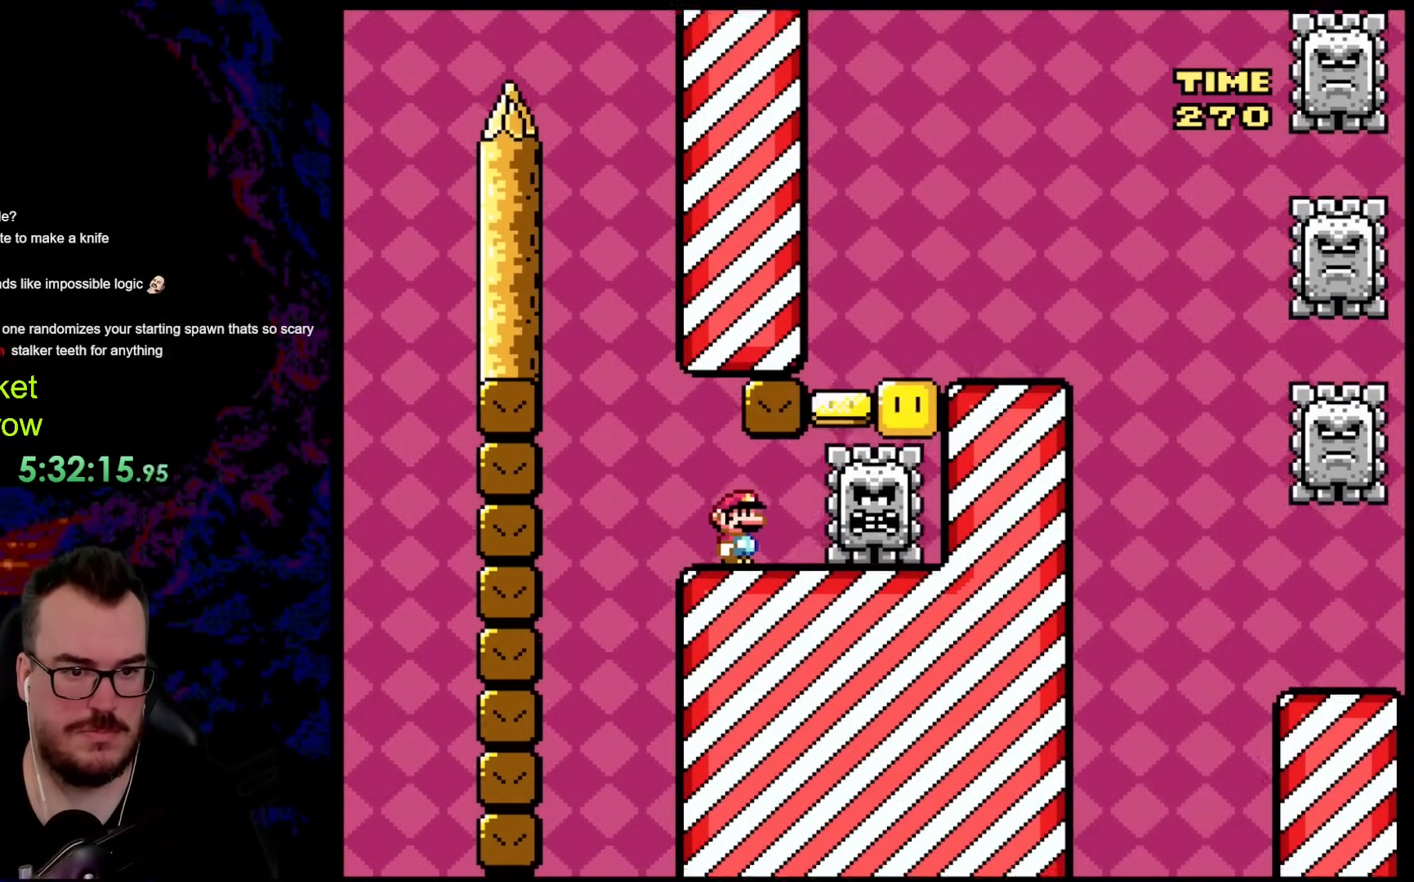
{"buttons": ["Y"], "events": []}
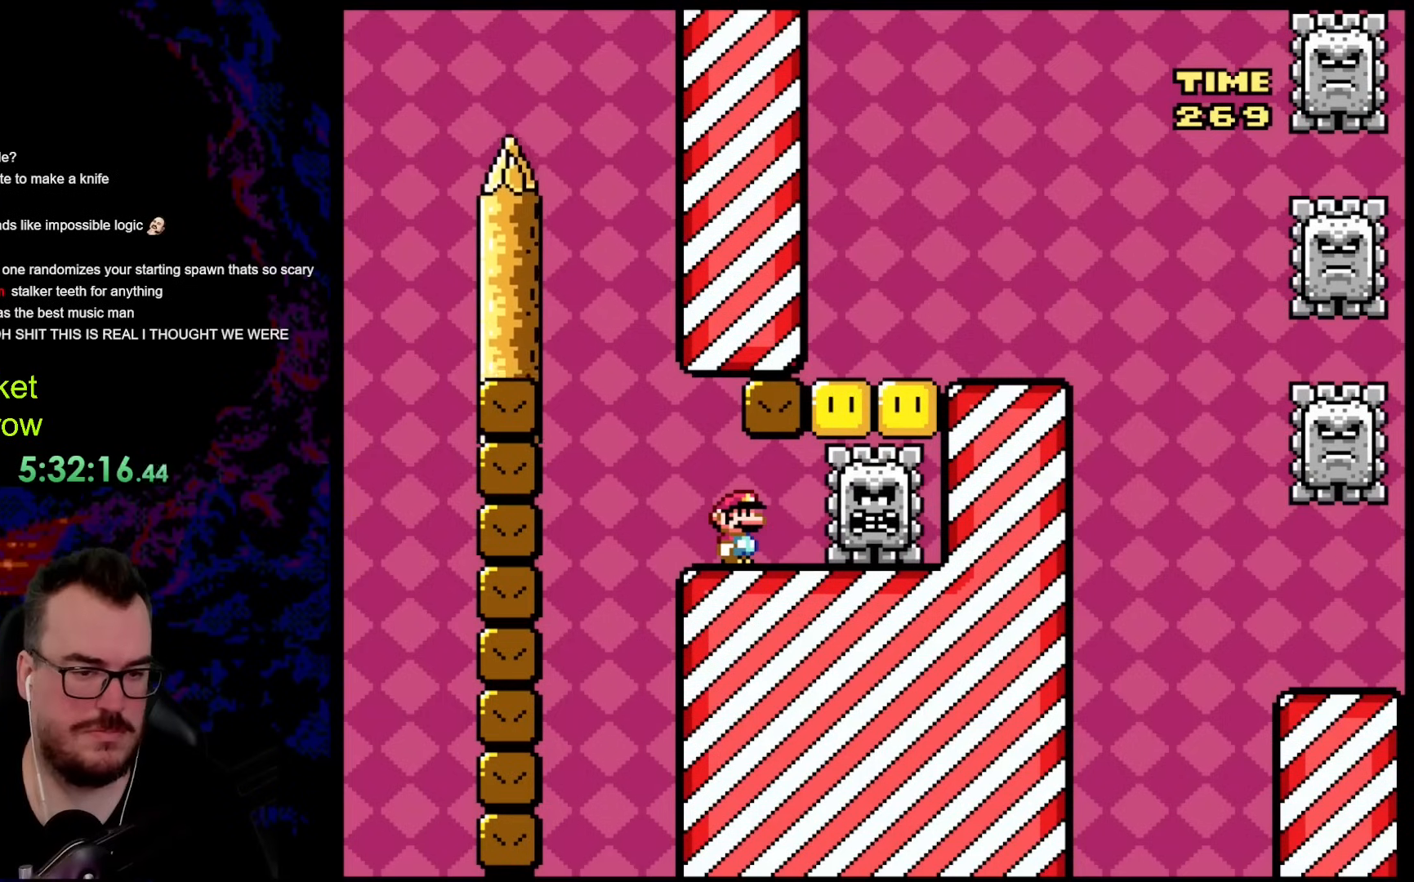
{"buttons": ["Y"], "events": []}
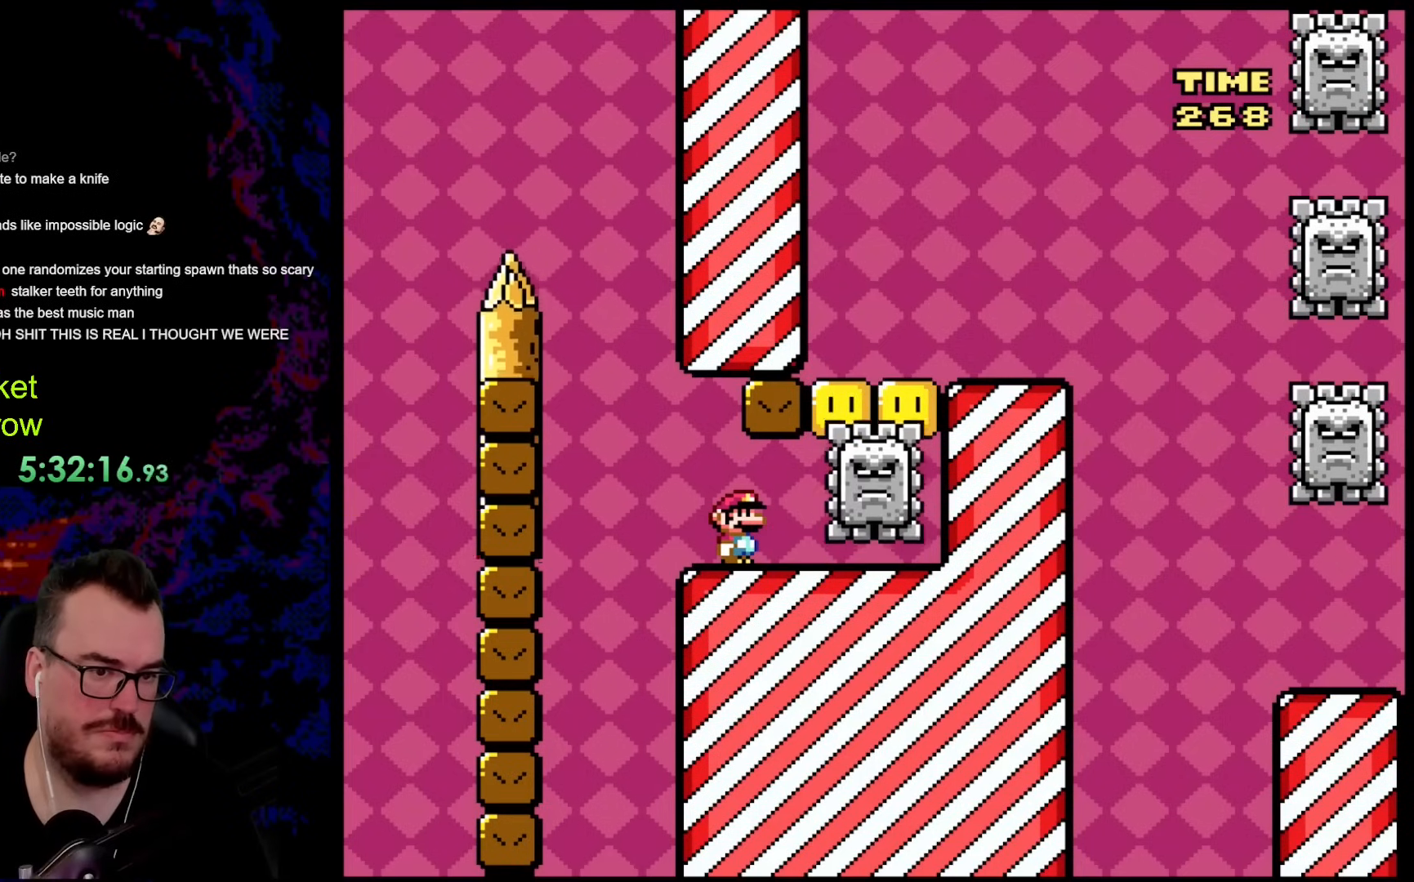
{"buttons": ["Y"], "events": []}
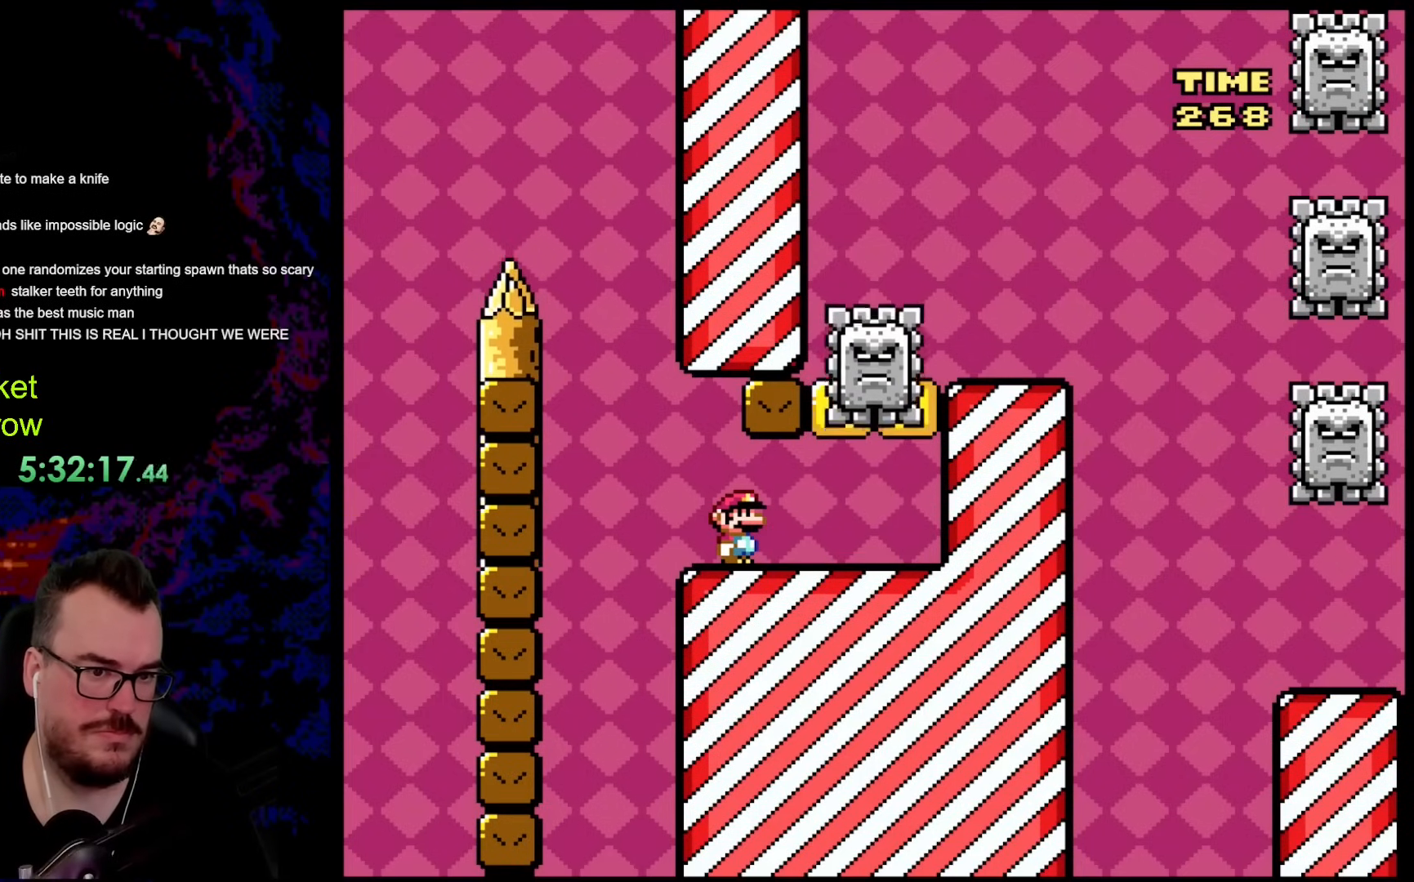
{"buttons": ["Y"], "events": []}
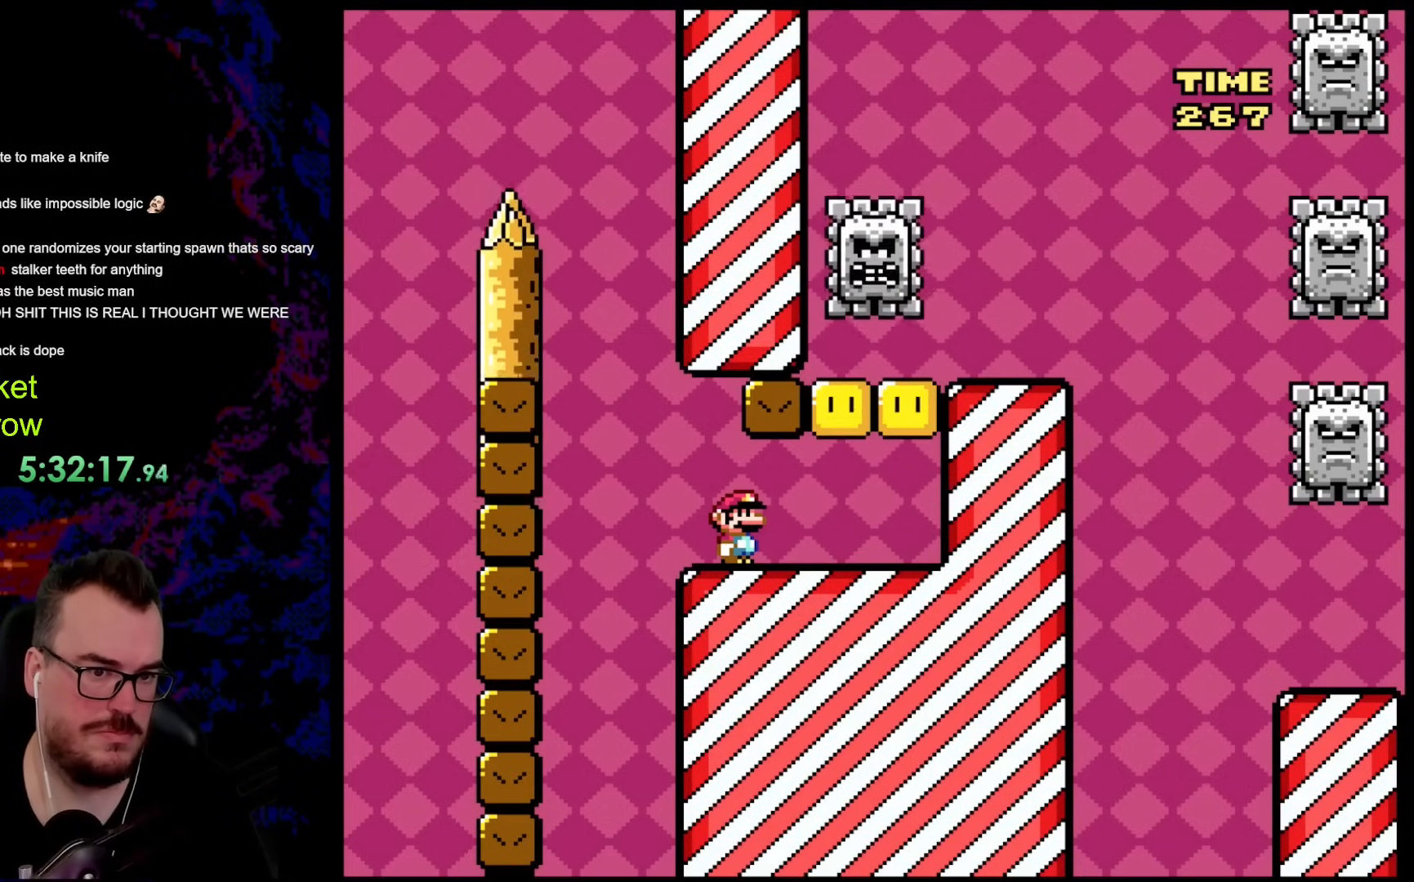
{"buttons": ["Y"], "events": []}
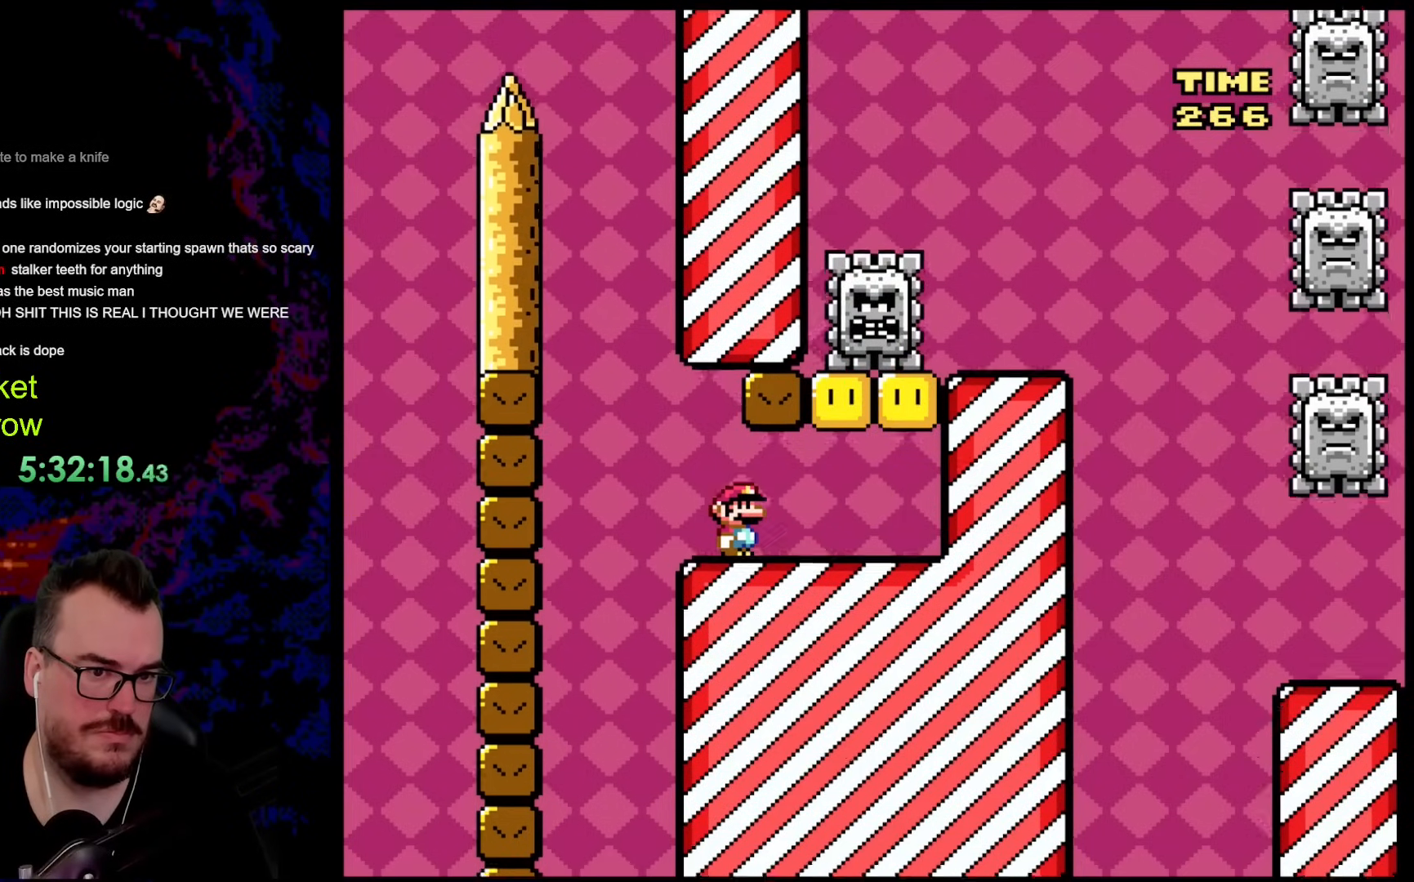
{"buttons": ["Y"], "events": []}
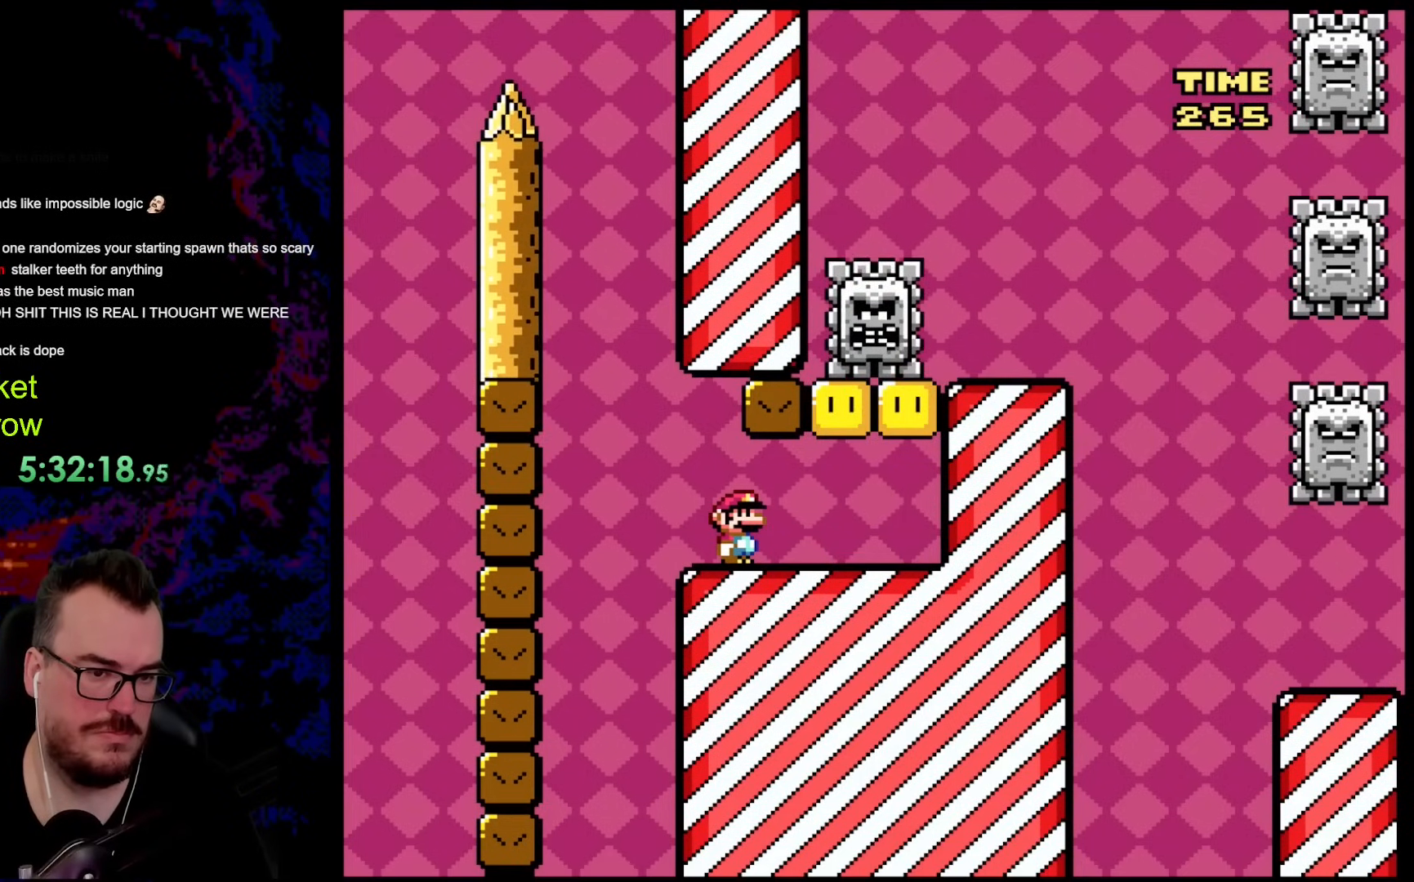
{"buttons": ["Y"], "events": []}
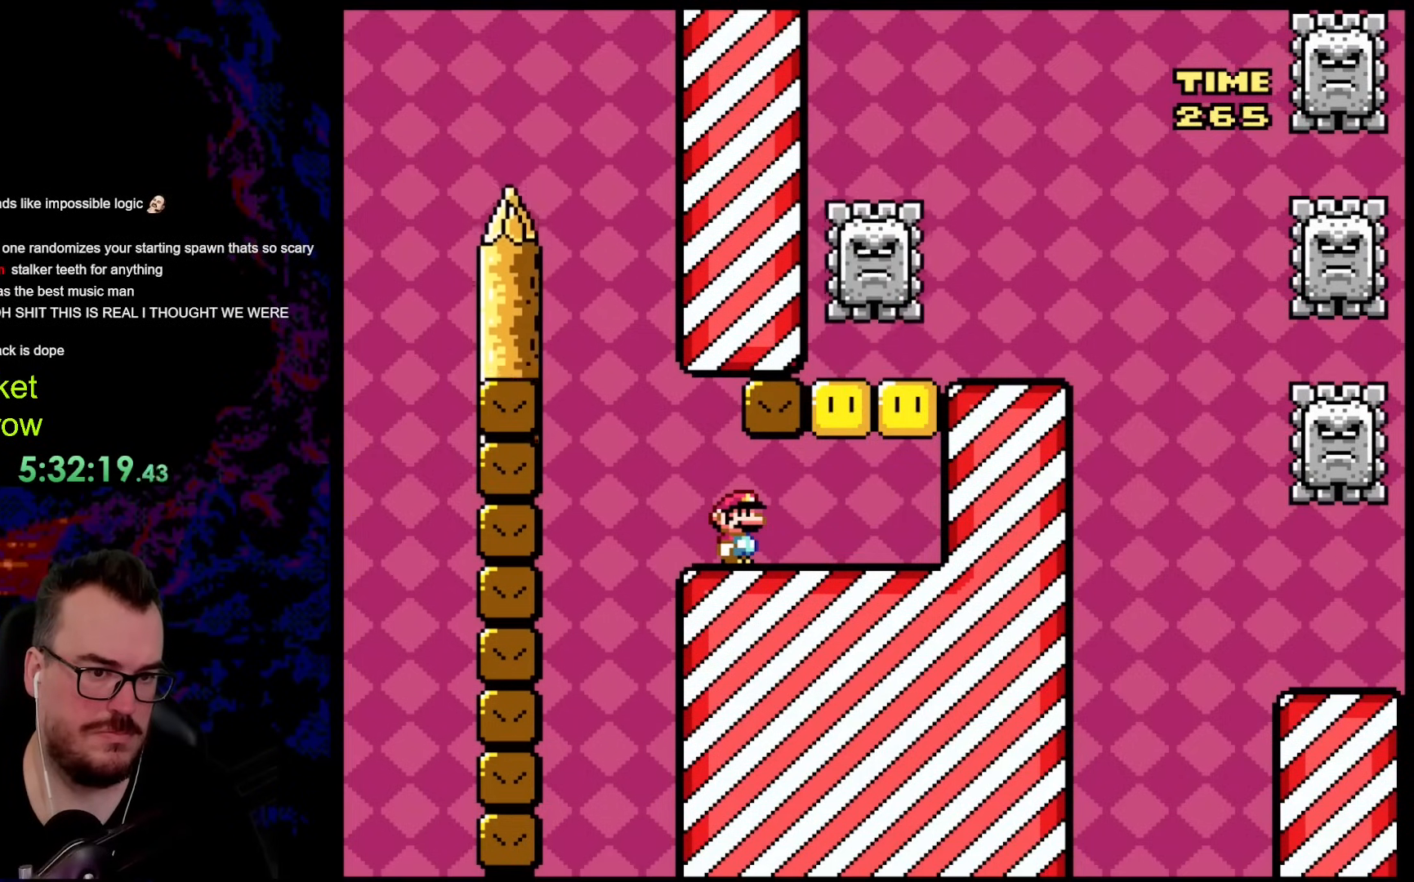
{"buttons": ["Y"], "events": []}